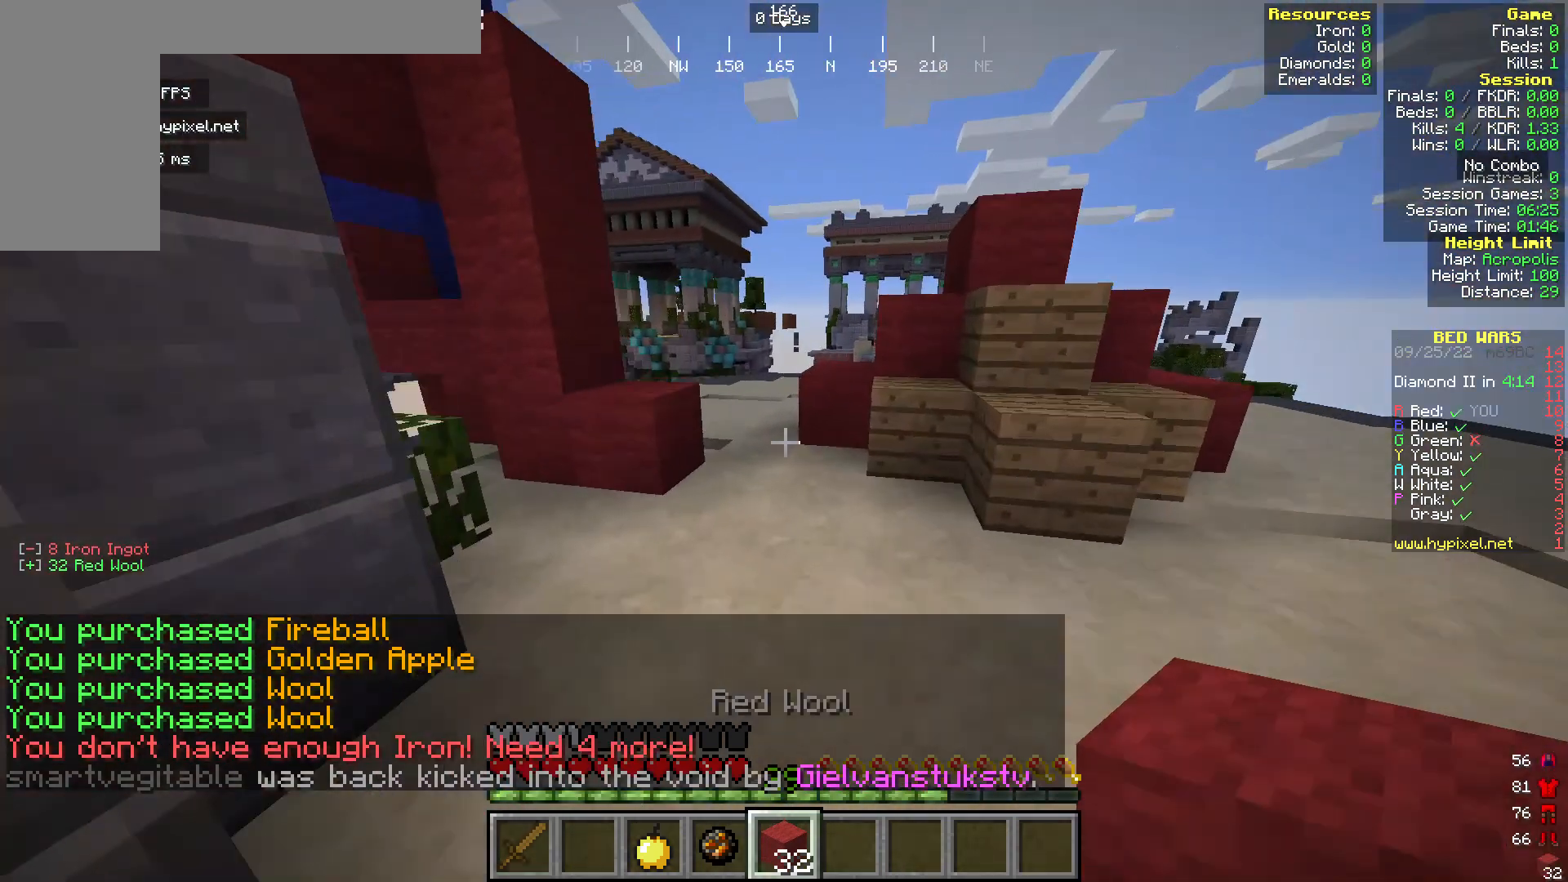
Gameplay with keyboard and mouse; each line is a JSON object with the keys and mouse buttons held at the frame after it. "events" lists presses ("down") and releases ("up") of "a", "d", "s", "w", "mouse_left" and "mouse_right" between this image and that frame as [ms after this image, input, new state], when the widget could be followed in between. "mouse_left", "mouse_right" = the "left", "right" buttons of the "mouse" list. No other keys are recorded. Fast repeated clicks can show as one long hold. Mouse movement is not recorded.
{"keys": ["w"], "mouse": [], "events": []}
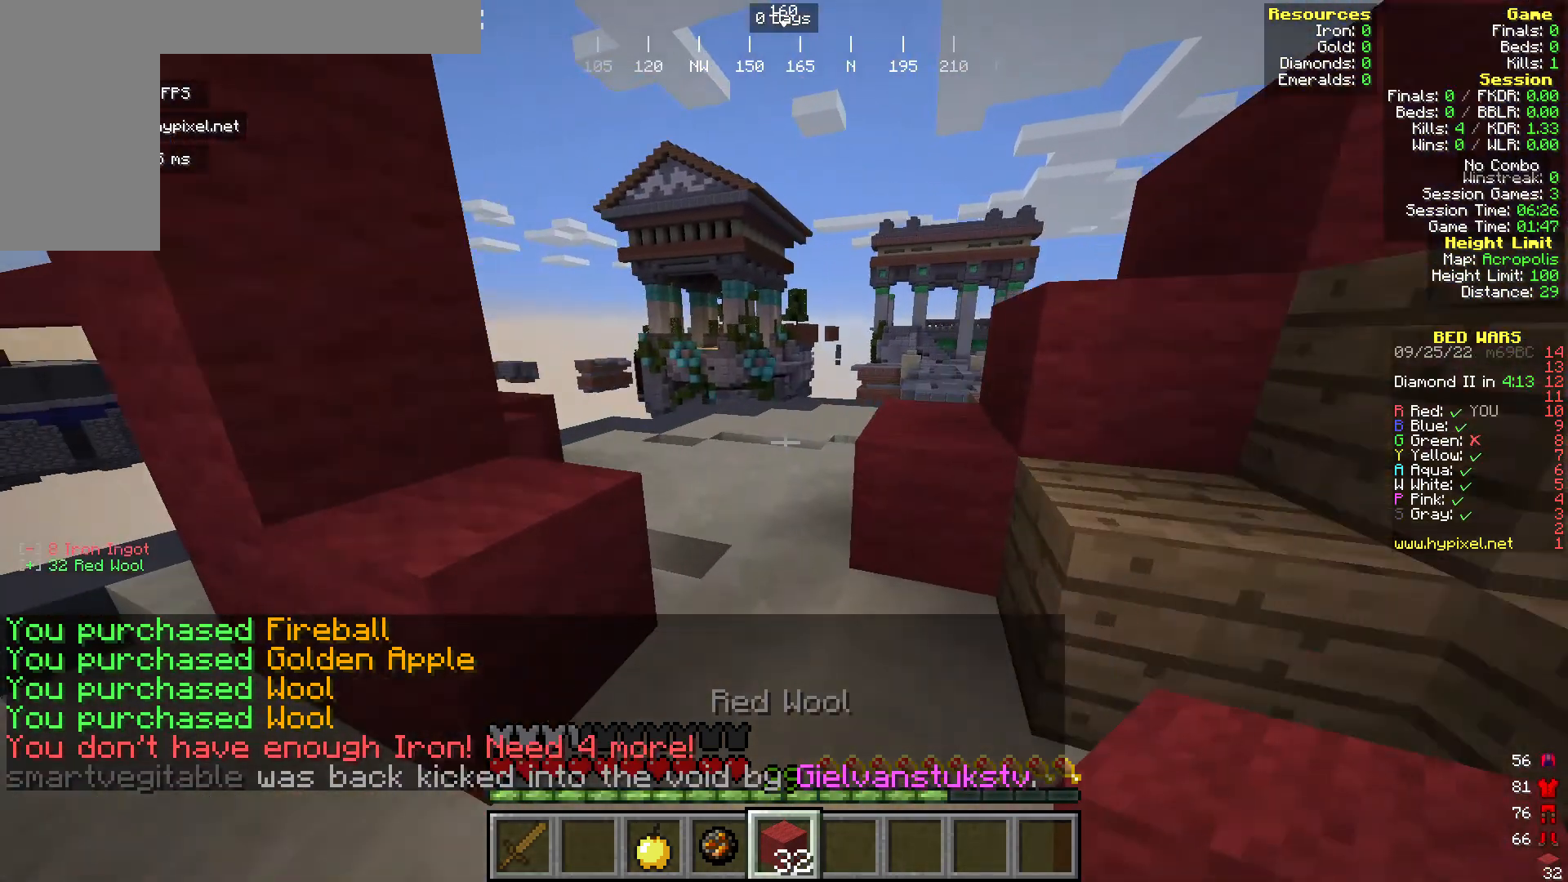
{"keys": ["w"], "mouse": [], "events": []}
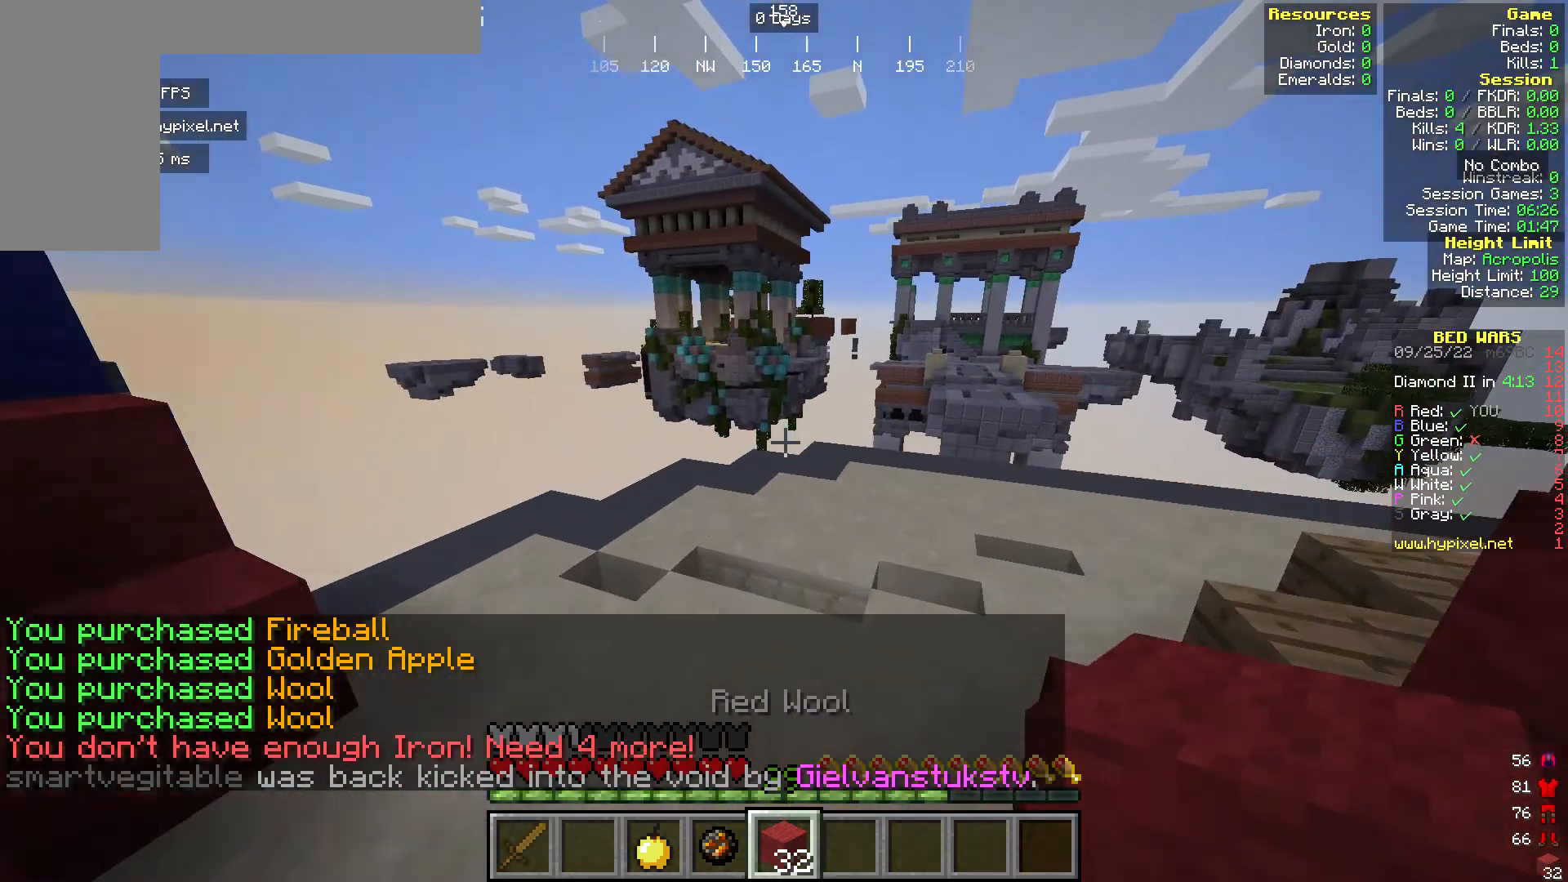
{"keys": ["w"], "mouse": [], "events": []}
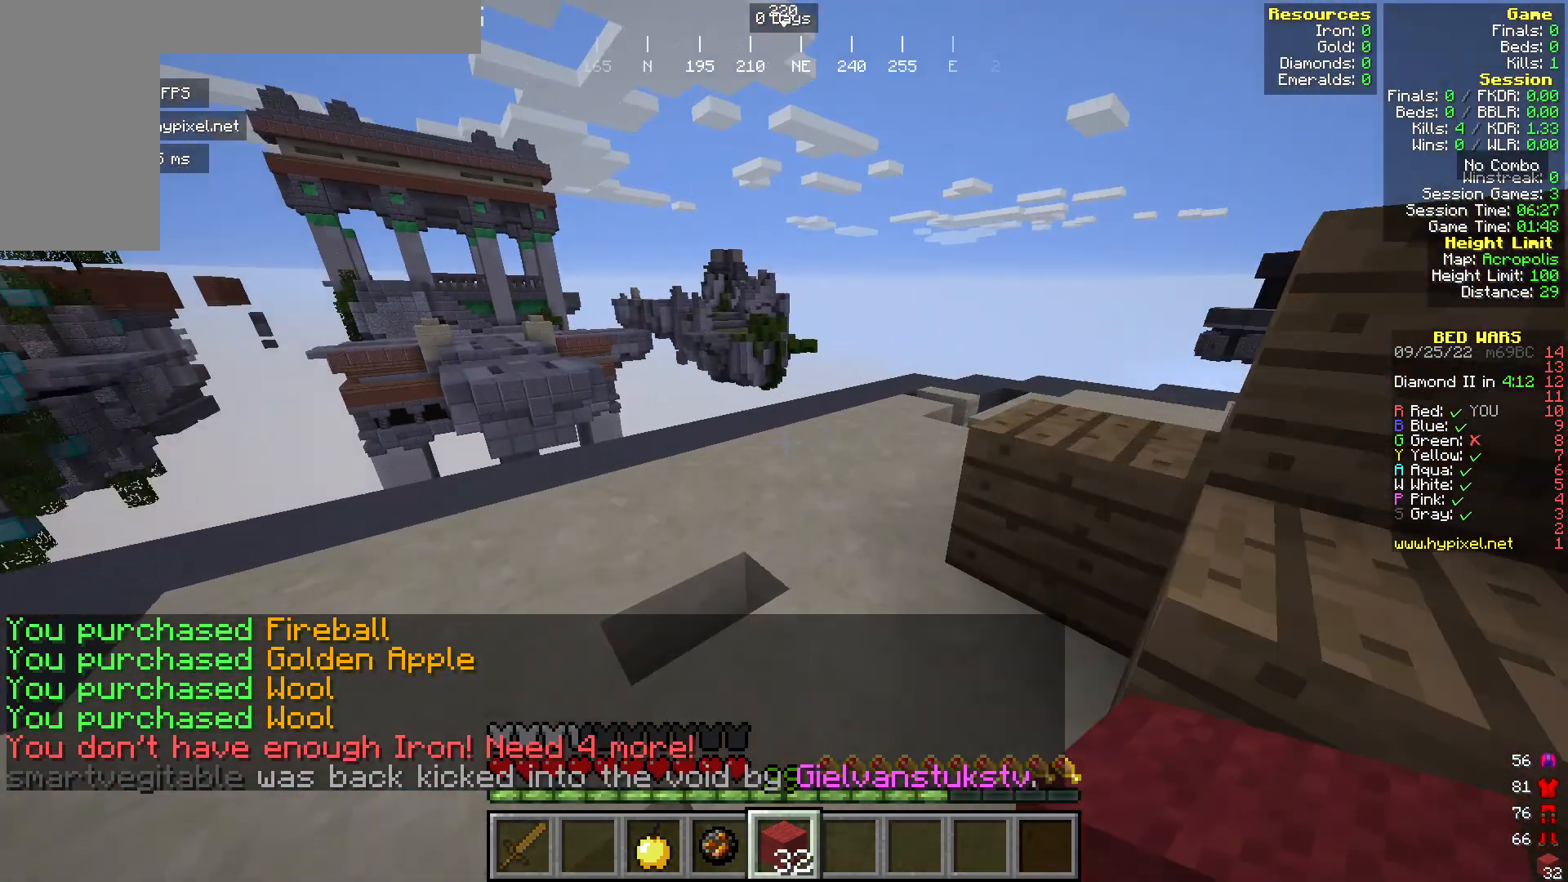
{"keys": ["w"], "mouse": [], "events": []}
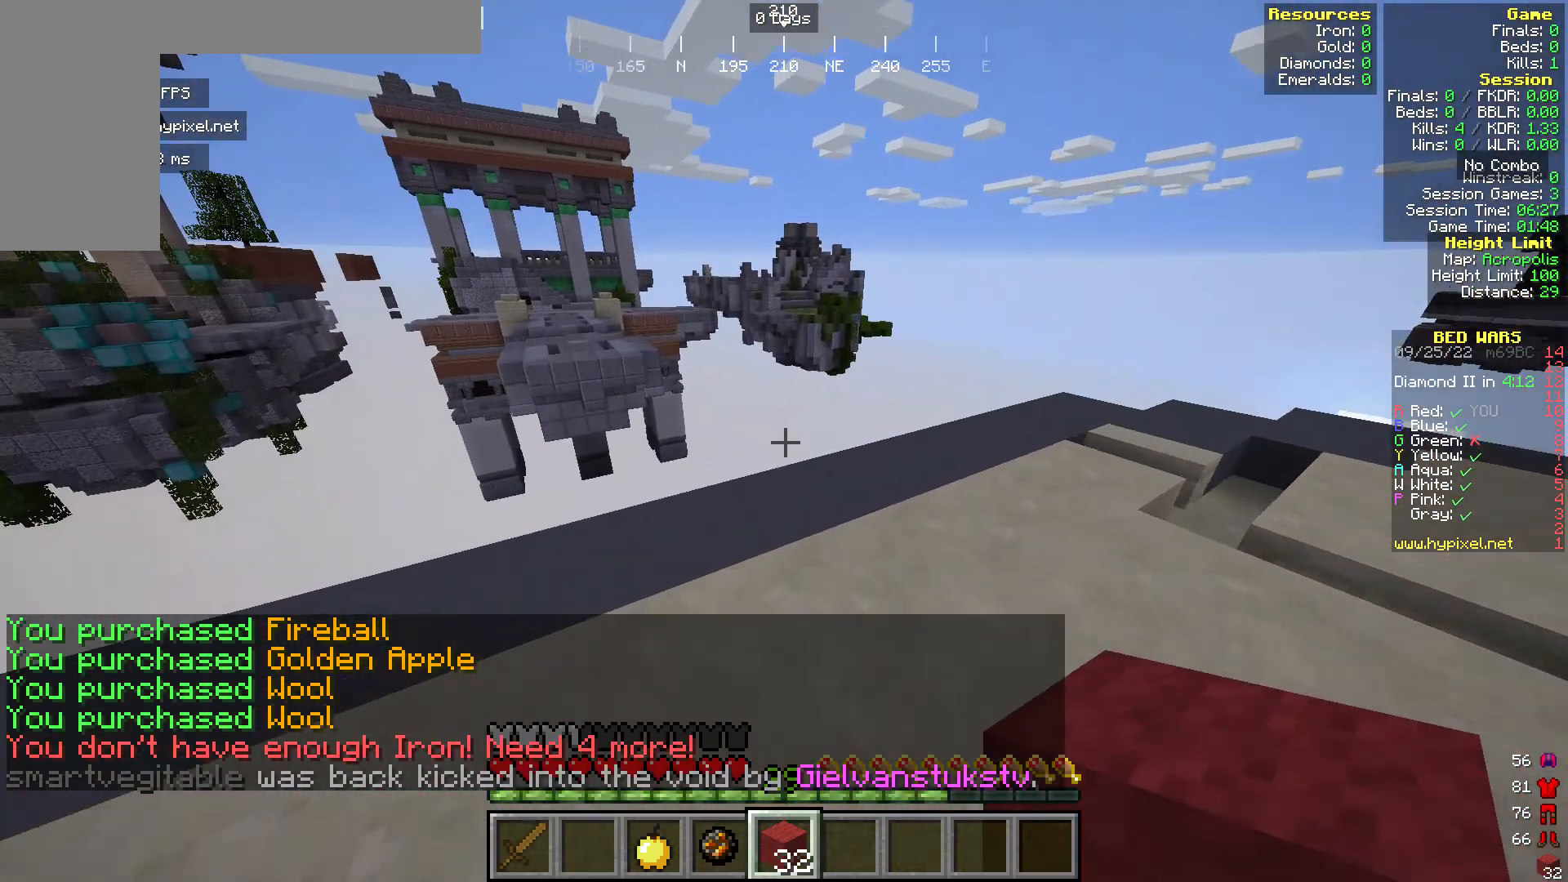
{"keys": ["w"], "mouse": [], "events": []}
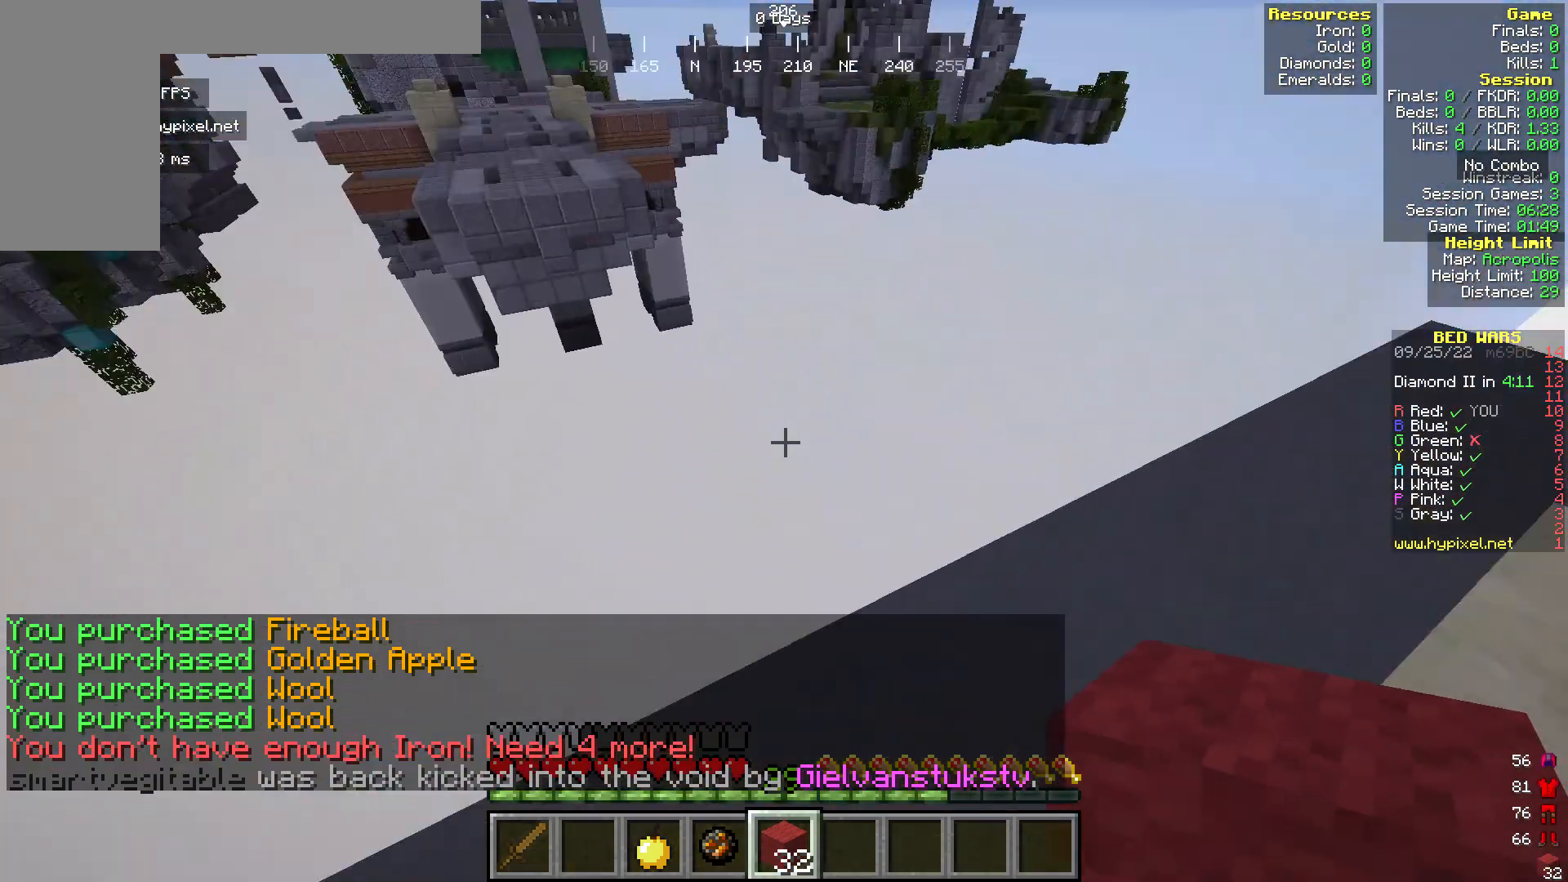
{"keys": ["a"], "mouse": [], "events": [[38, "w", "up"], [420, "a", "down"]]}
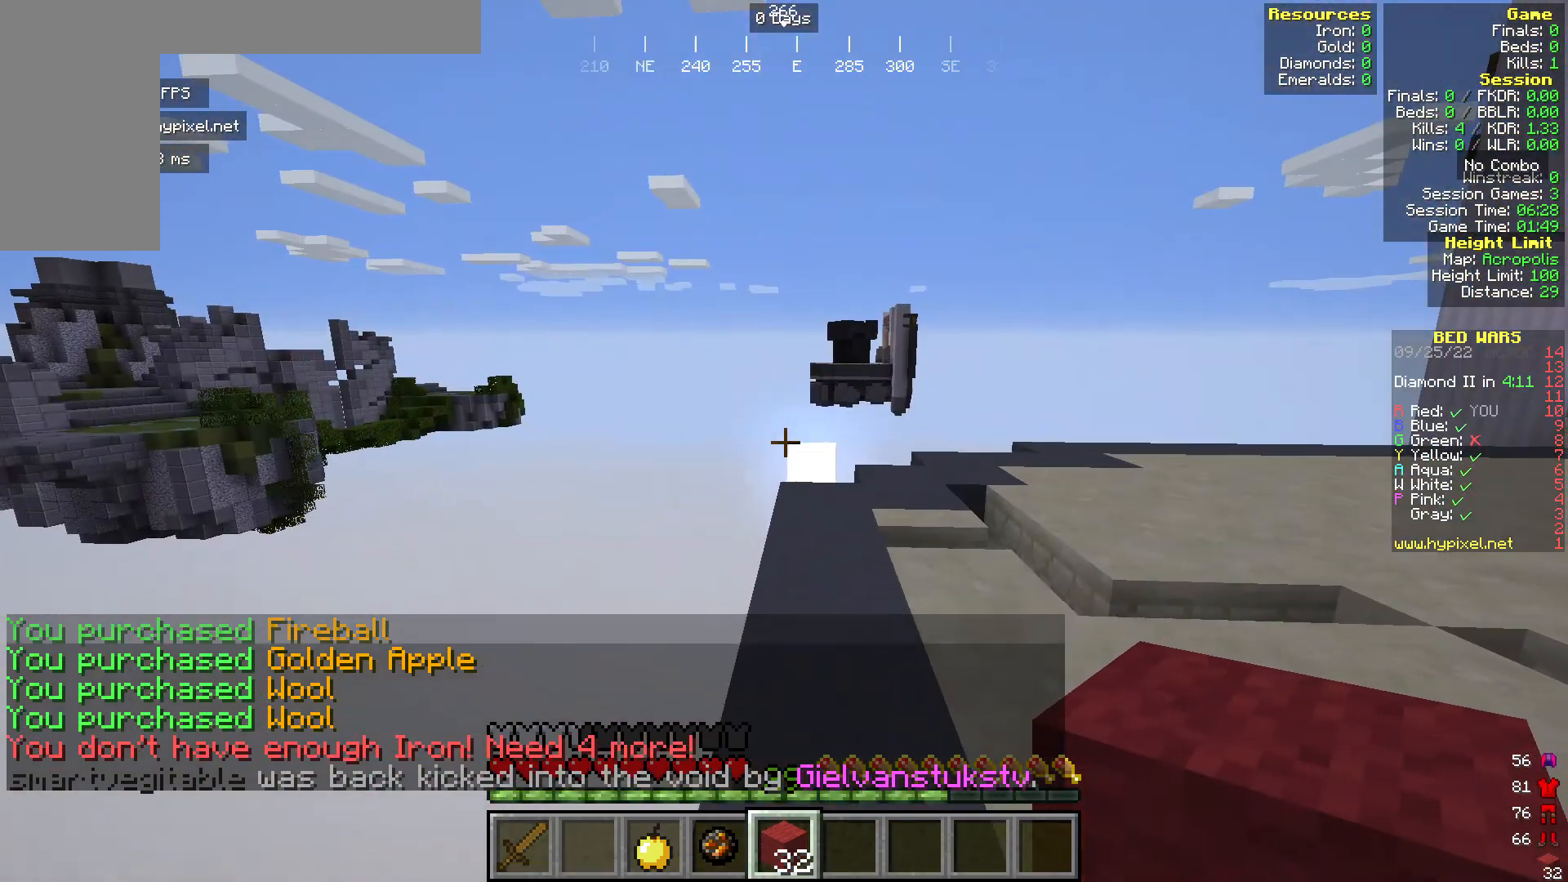
{"keys": ["a"], "mouse": [], "events": []}
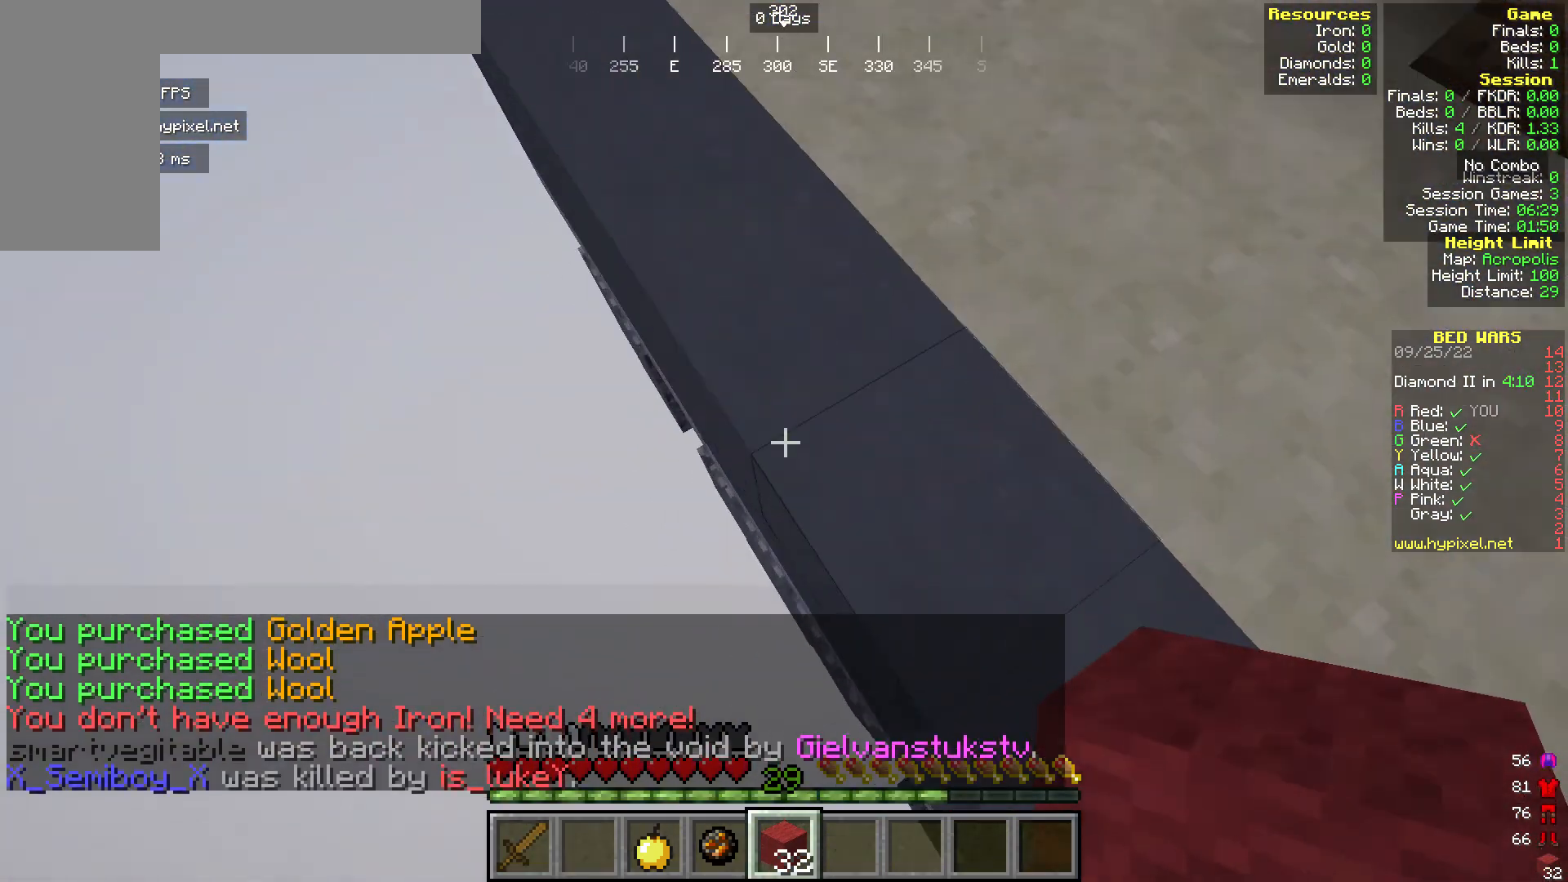
{"keys": ["a"], "mouse": [], "events": [[421, "mouse_right", "down"], [497, "mouse_right", "up"]]}
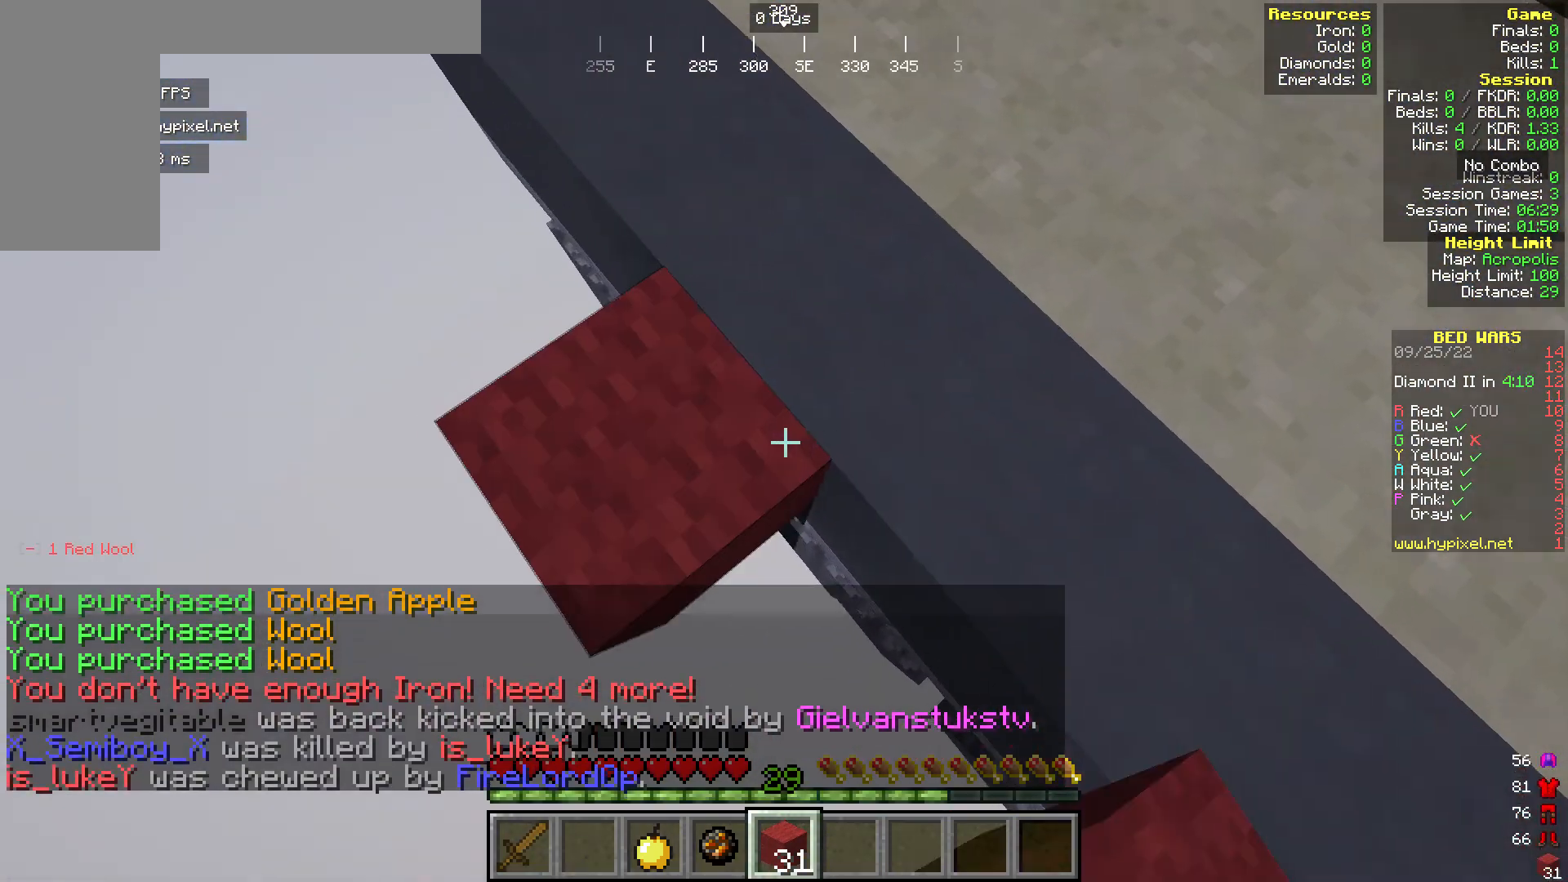
{"keys": ["a", "s"], "mouse": [], "events": [[115, "s", "down"]]}
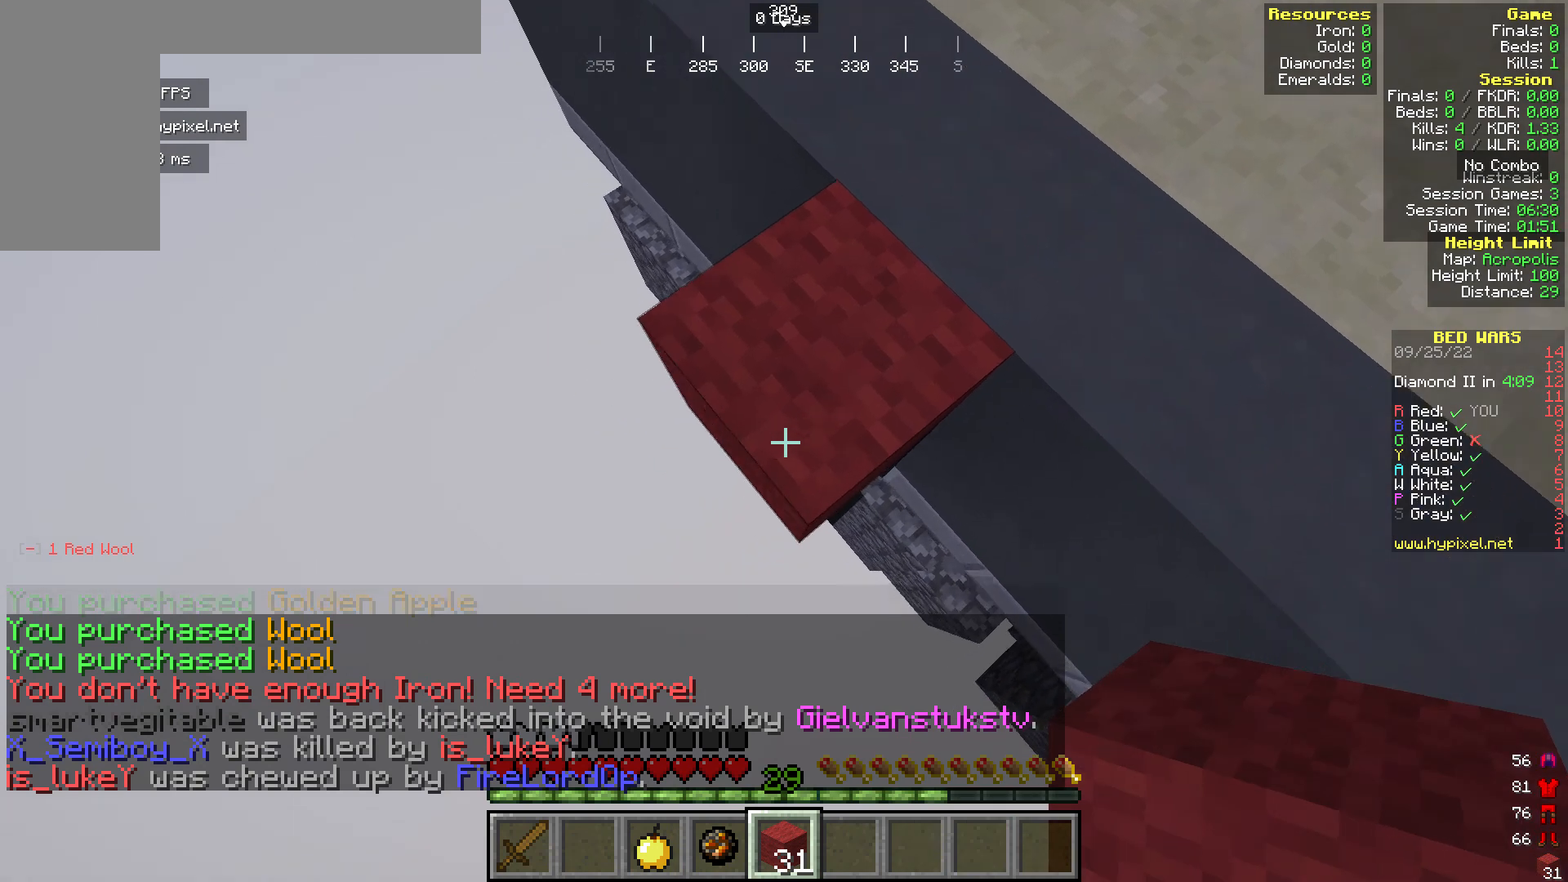
{"keys": ["a", "s"], "mouse": ["right"], "events": [[191, "mouse_right", "down"]]}
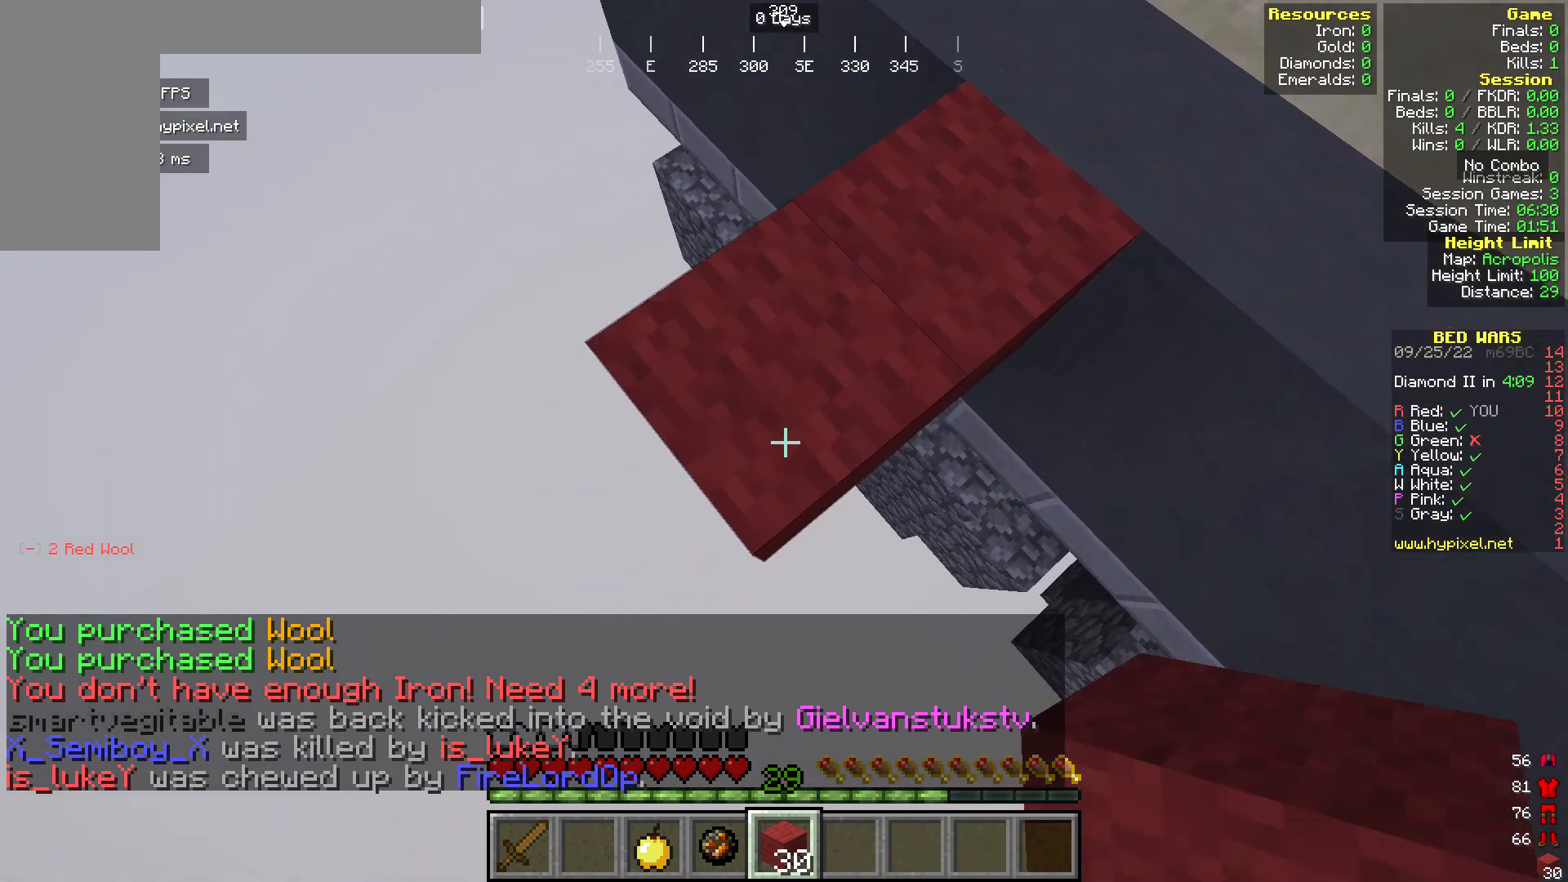
{"keys": ["a", "s"], "mouse": ["right"], "events": []}
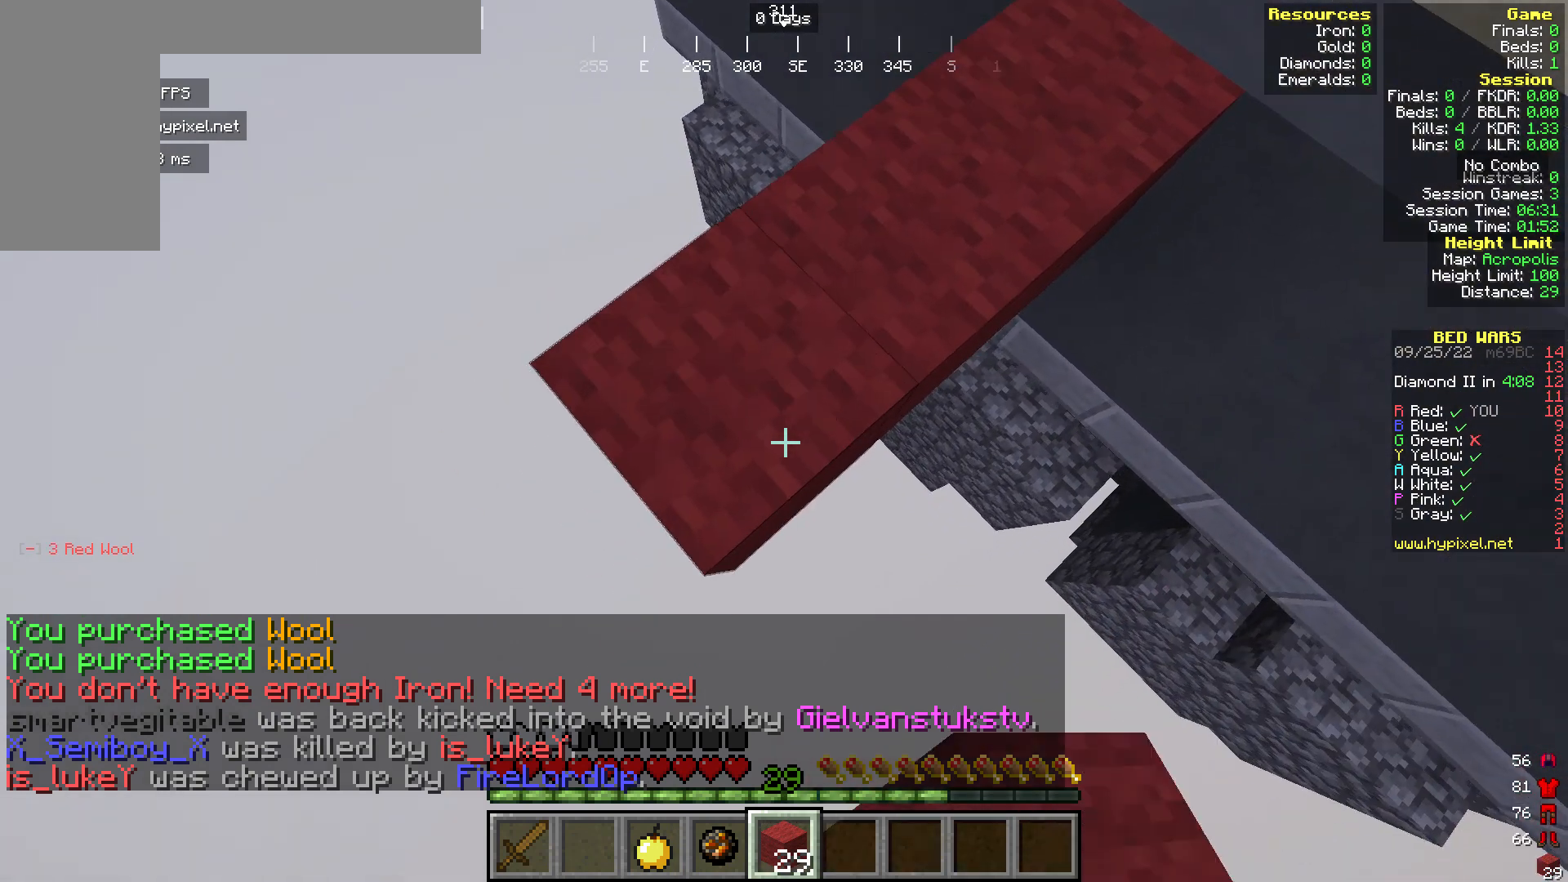
{"keys": ["a", "s"], "mouse": ["right"], "events": []}
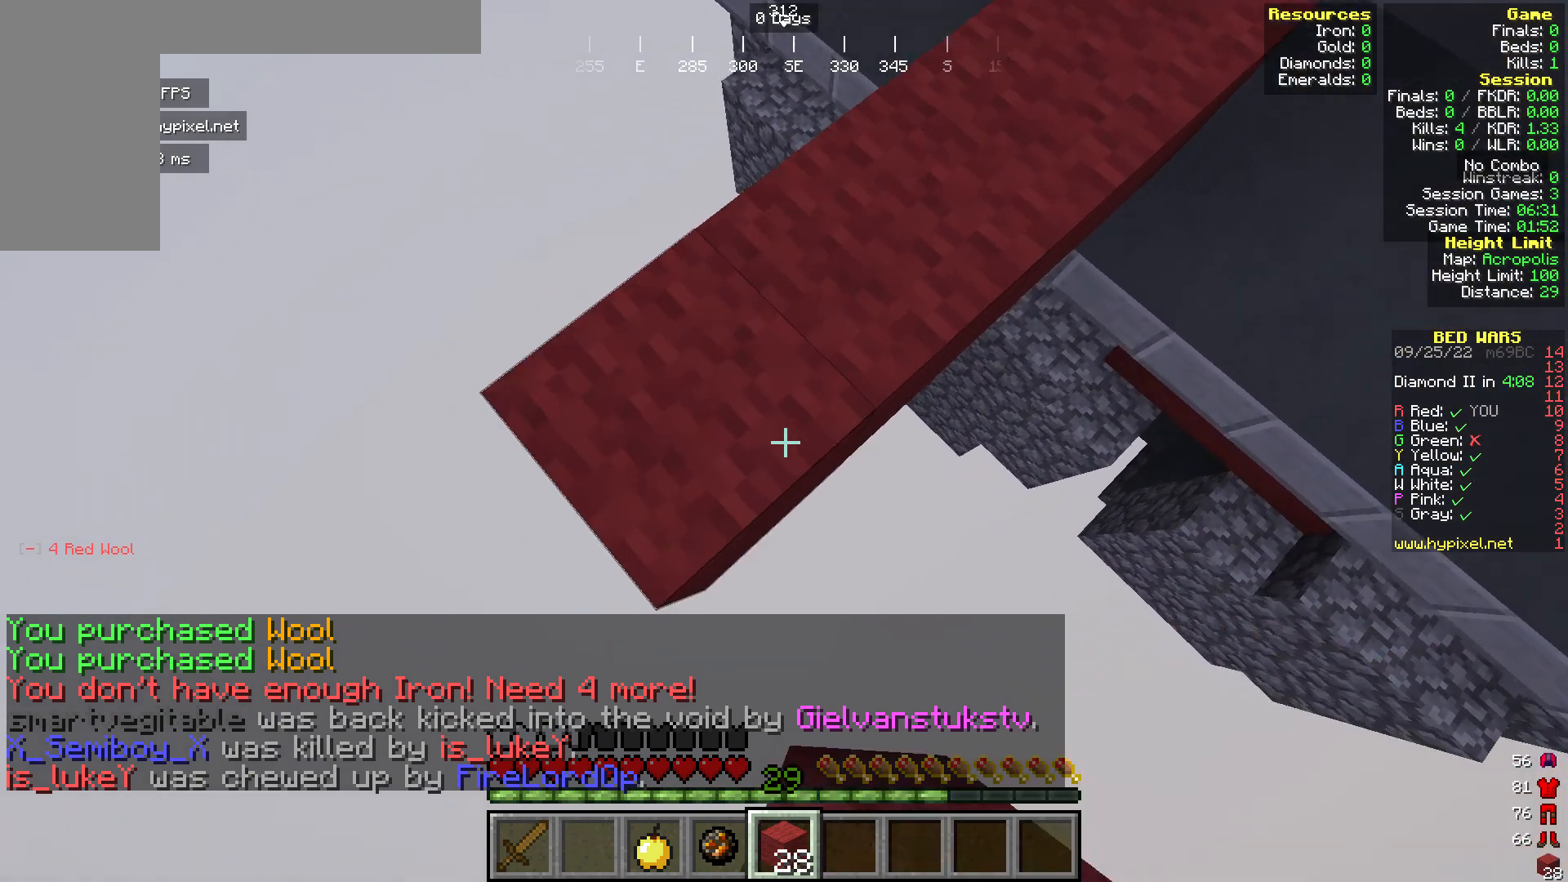
{"keys": ["a", "s"], "mouse": ["right"], "events": []}
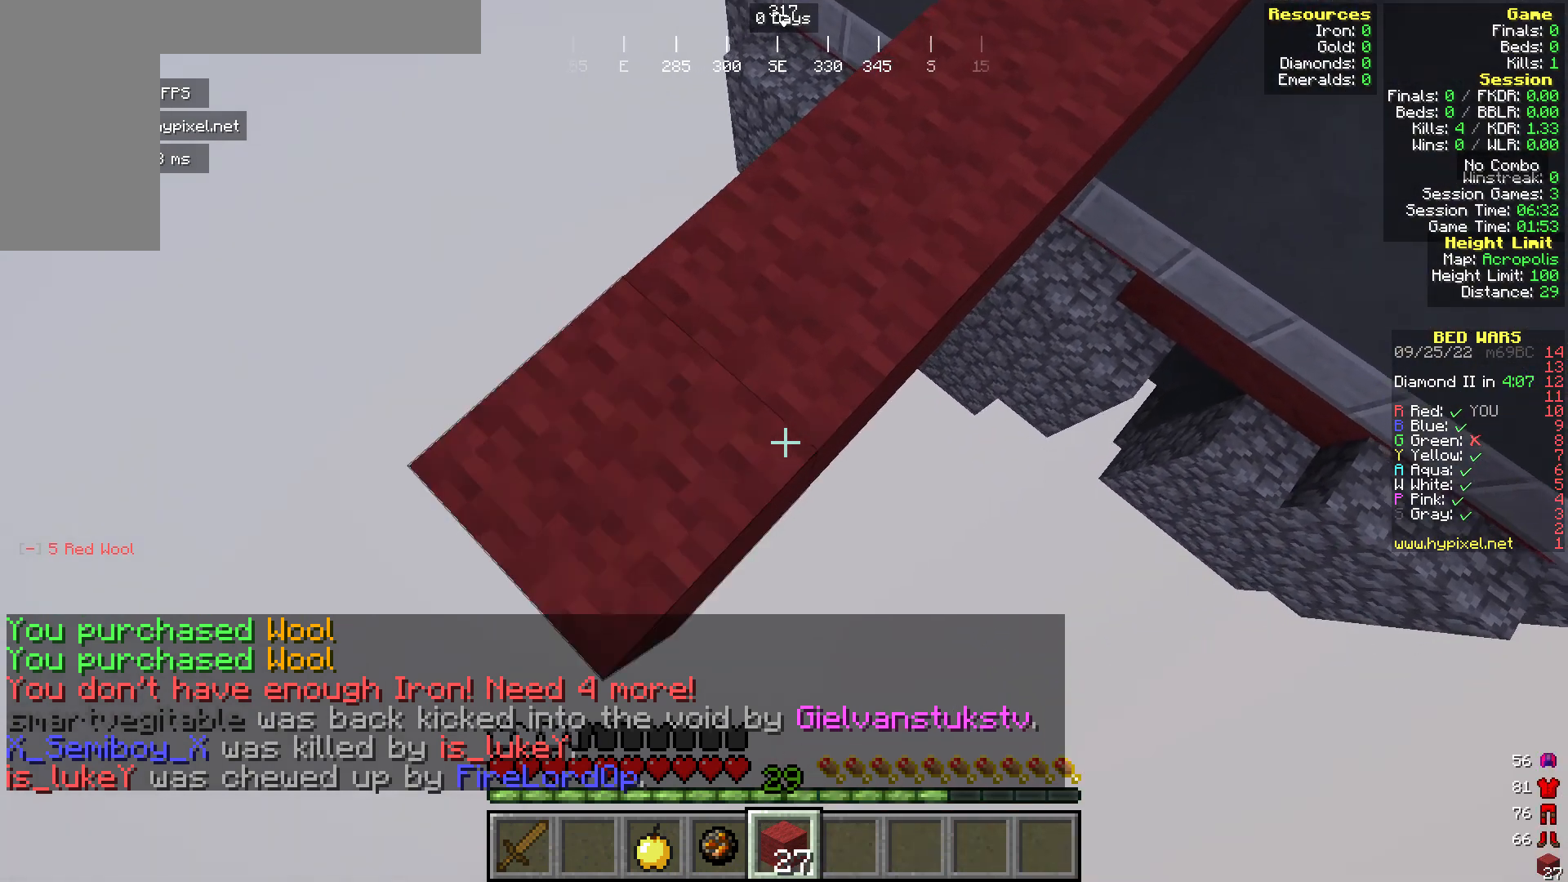
{"keys": ["a", "s"], "mouse": ["right"], "events": []}
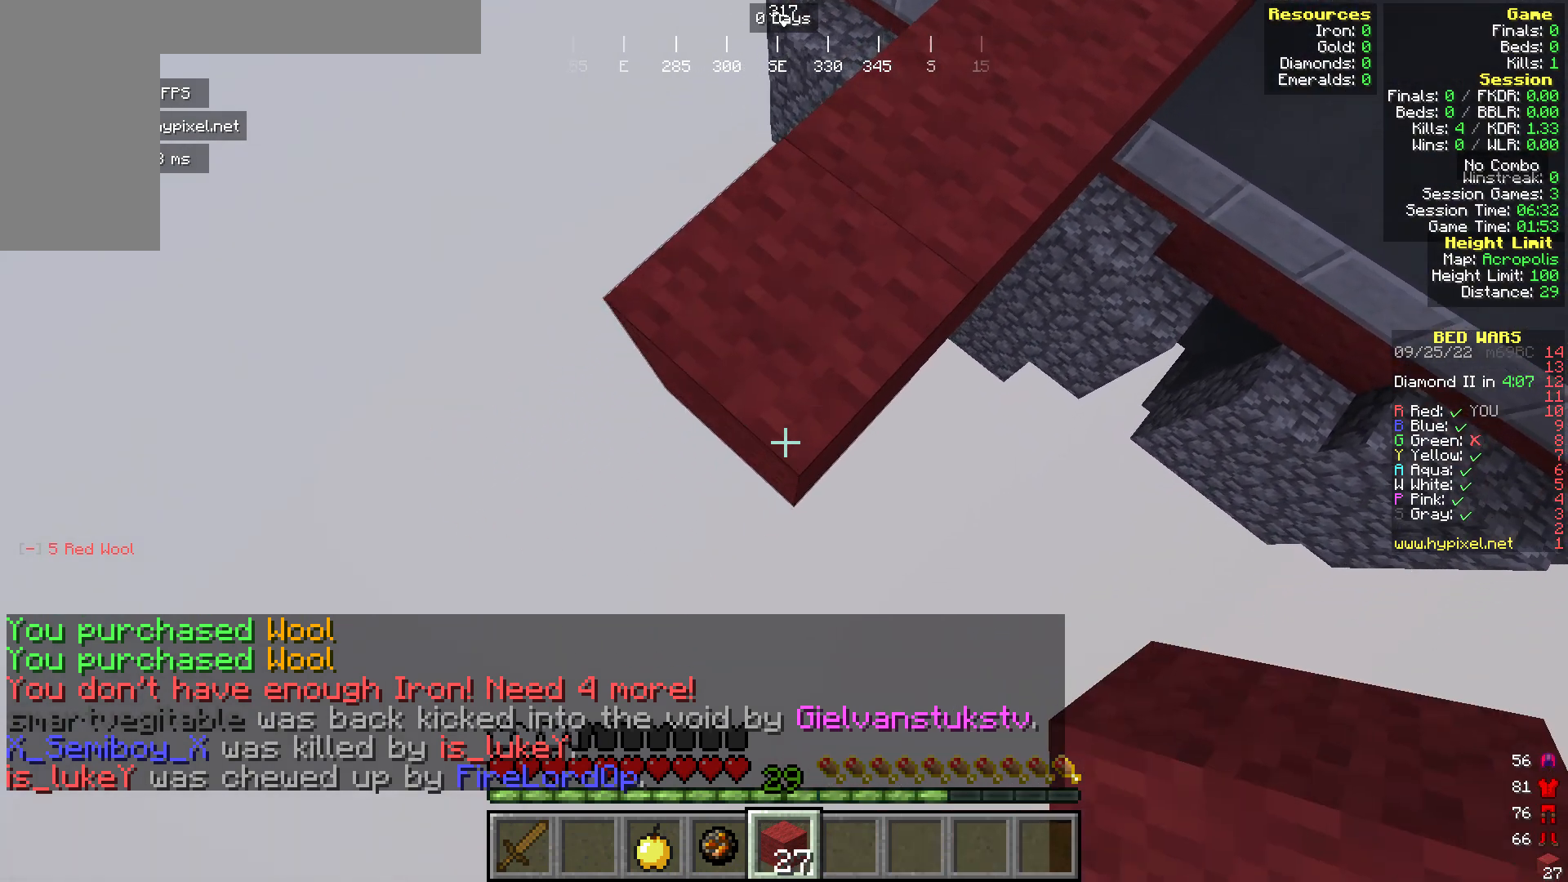
{"keys": ["a", "s"], "mouse": ["right"], "events": []}
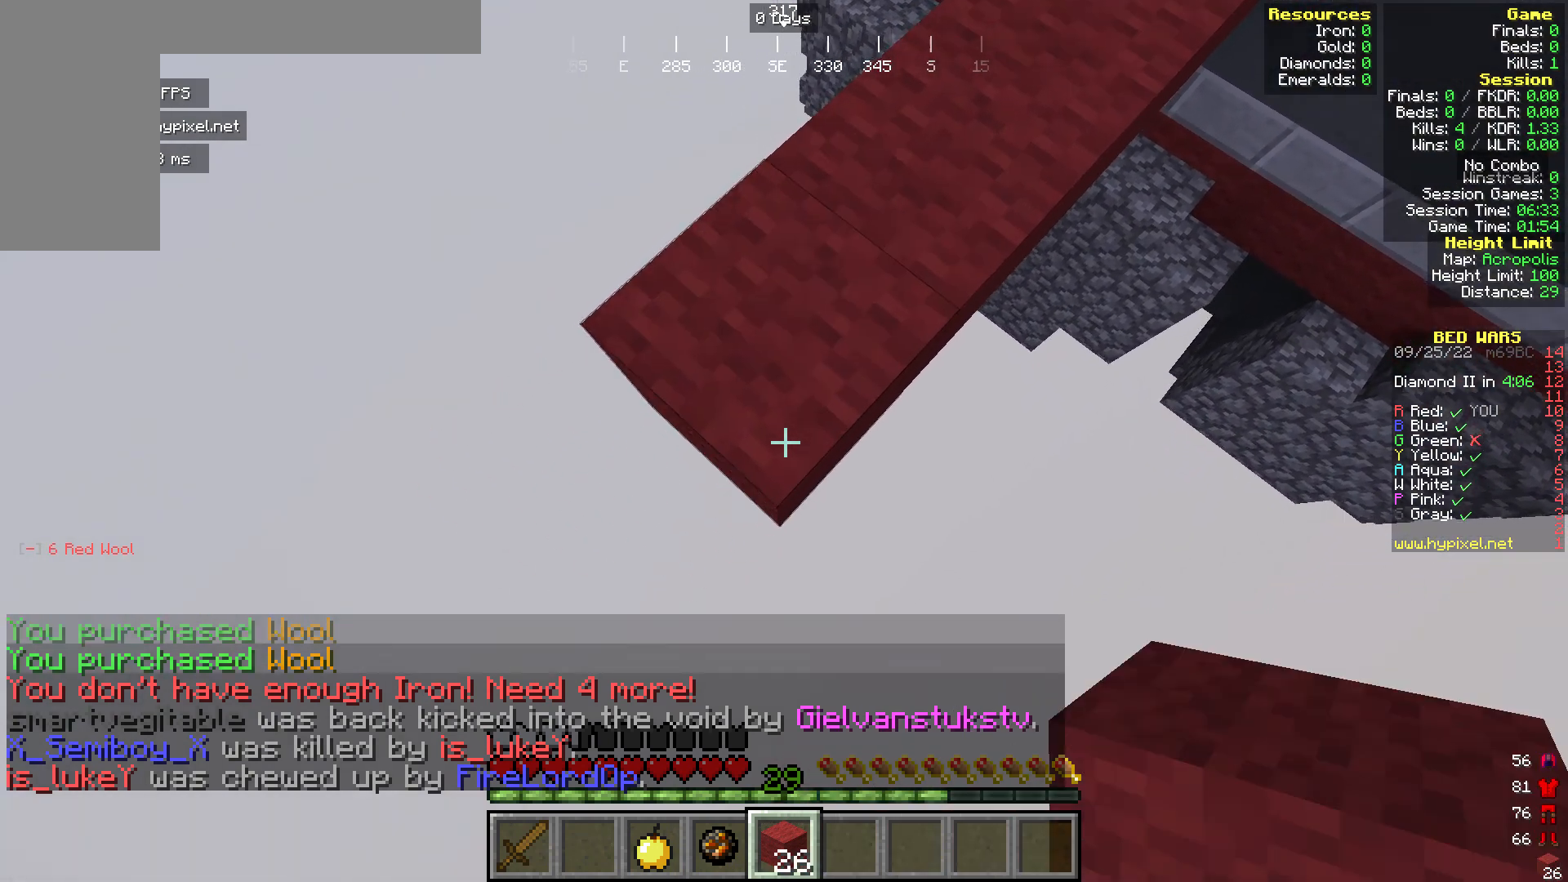
{"keys": ["a", "s"], "mouse": ["right"], "events": []}
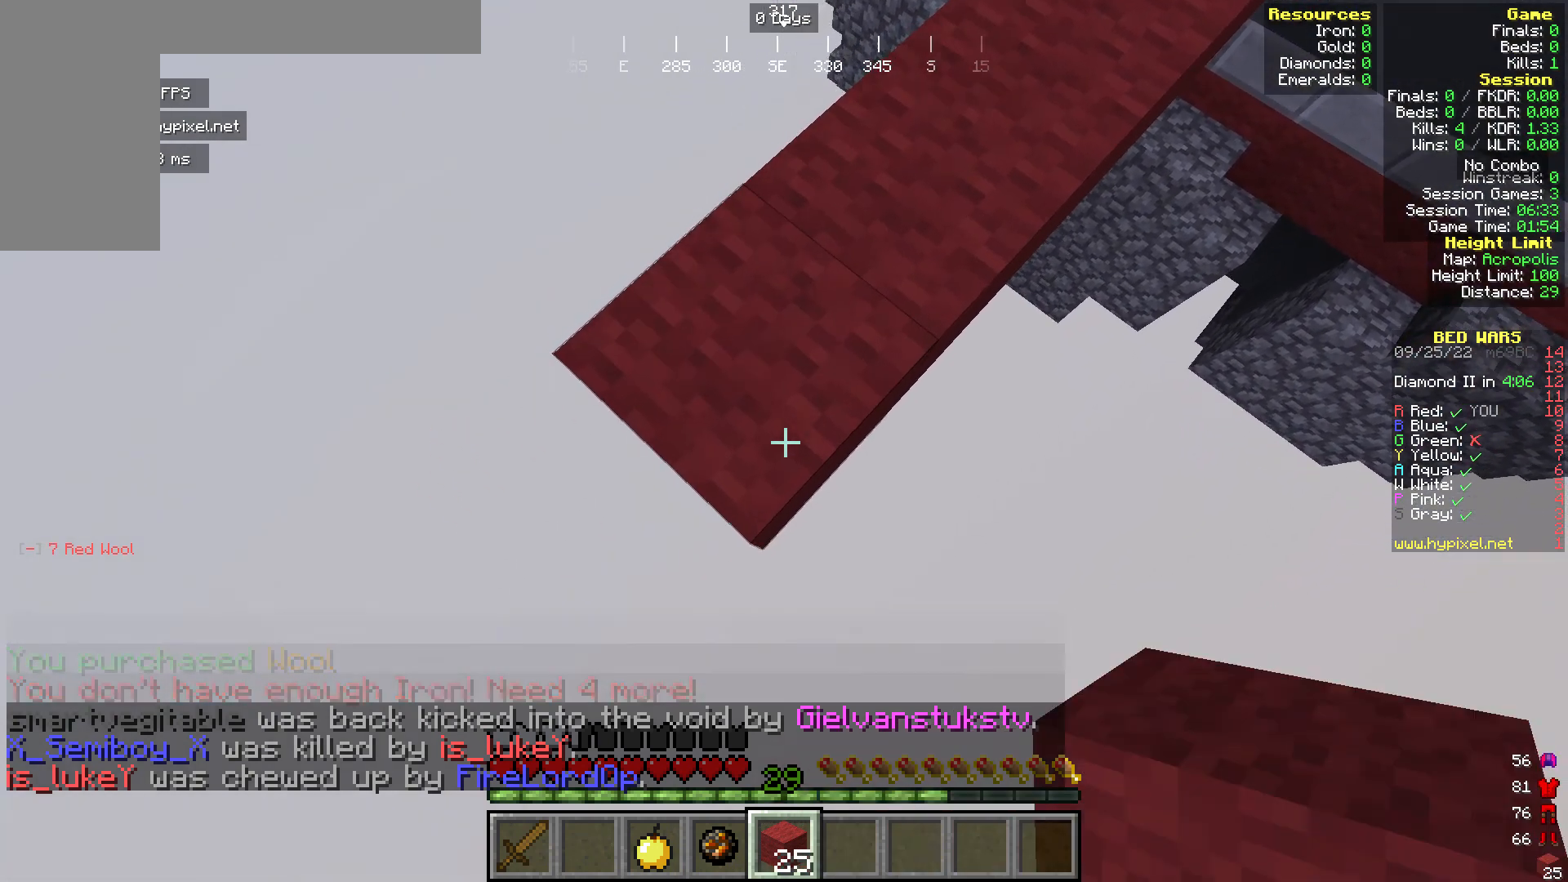
{"keys": ["a", "s"], "mouse": ["right"], "events": []}
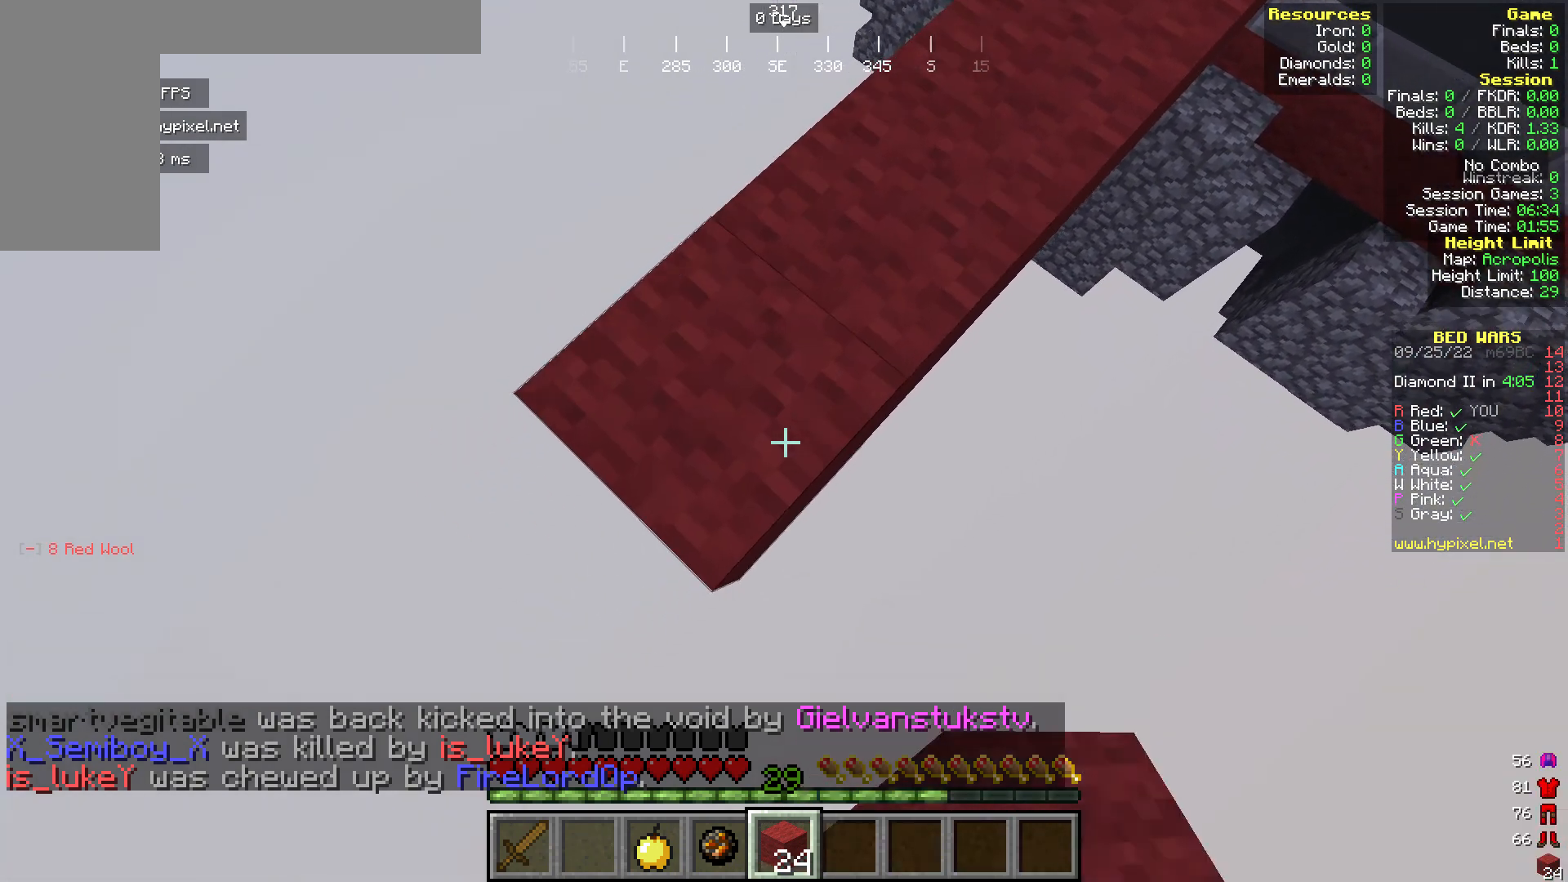
{"keys": ["a", "s"], "mouse": ["right"], "events": []}
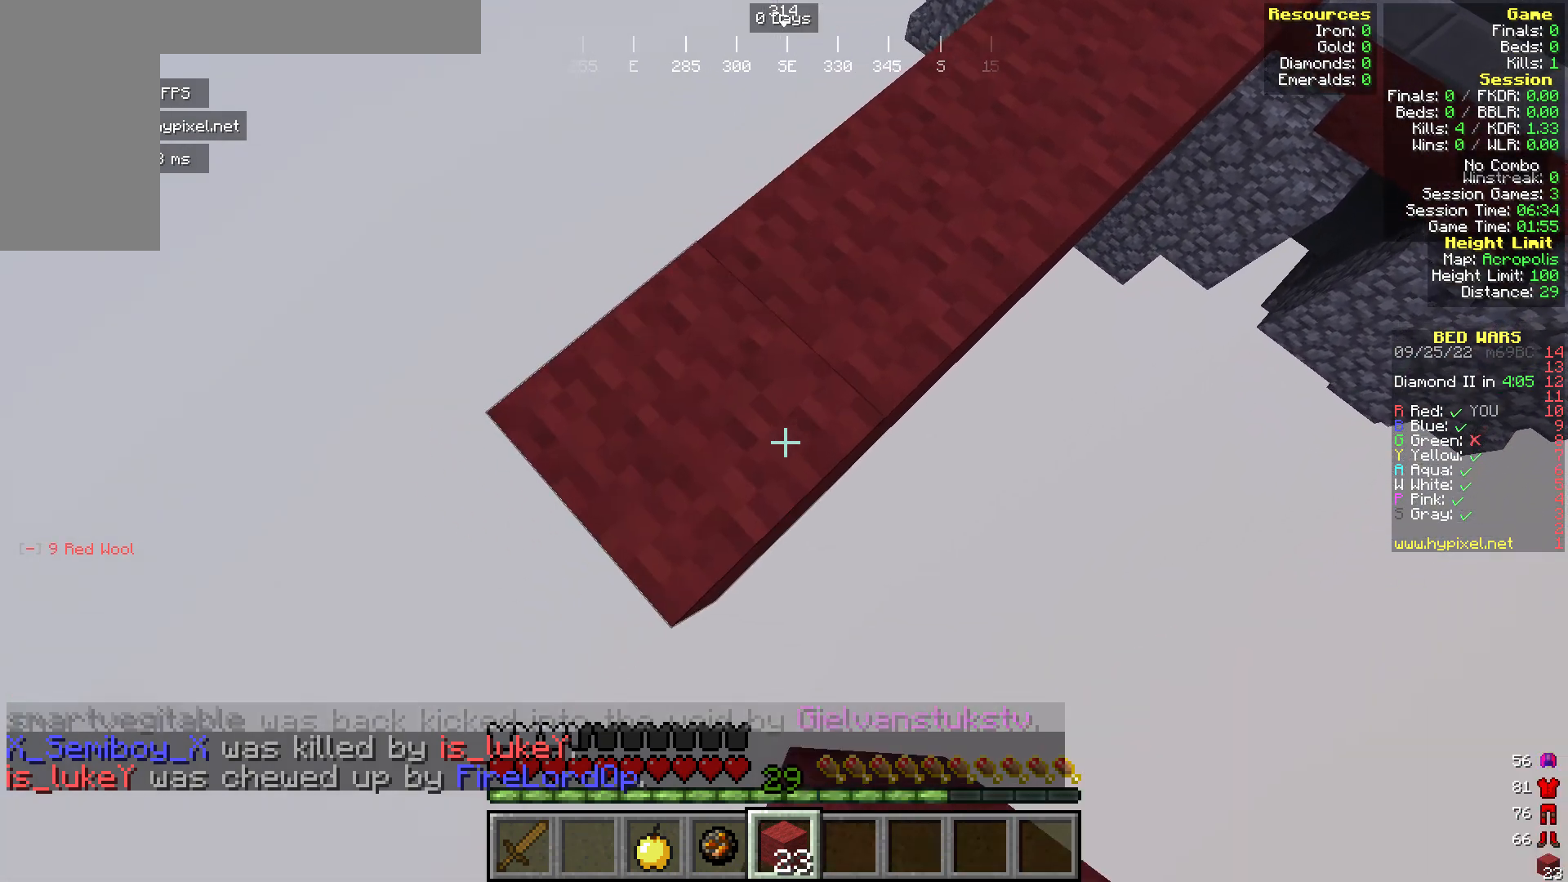
{"keys": ["a", "s"], "mouse": ["right"], "events": []}
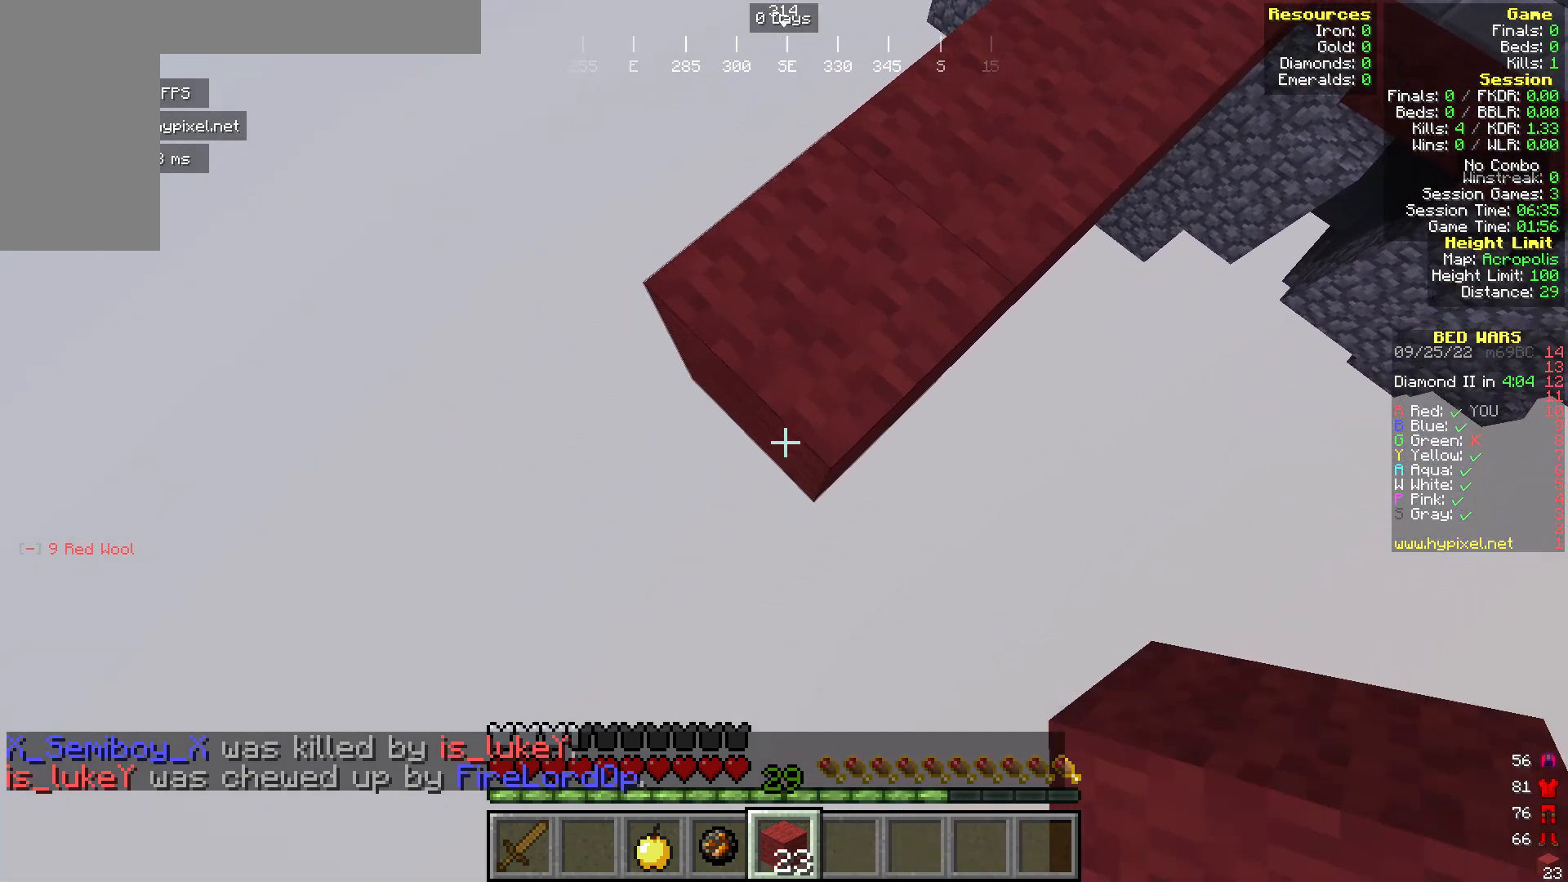
{"keys": ["a", "s"], "mouse": ["right"], "events": []}
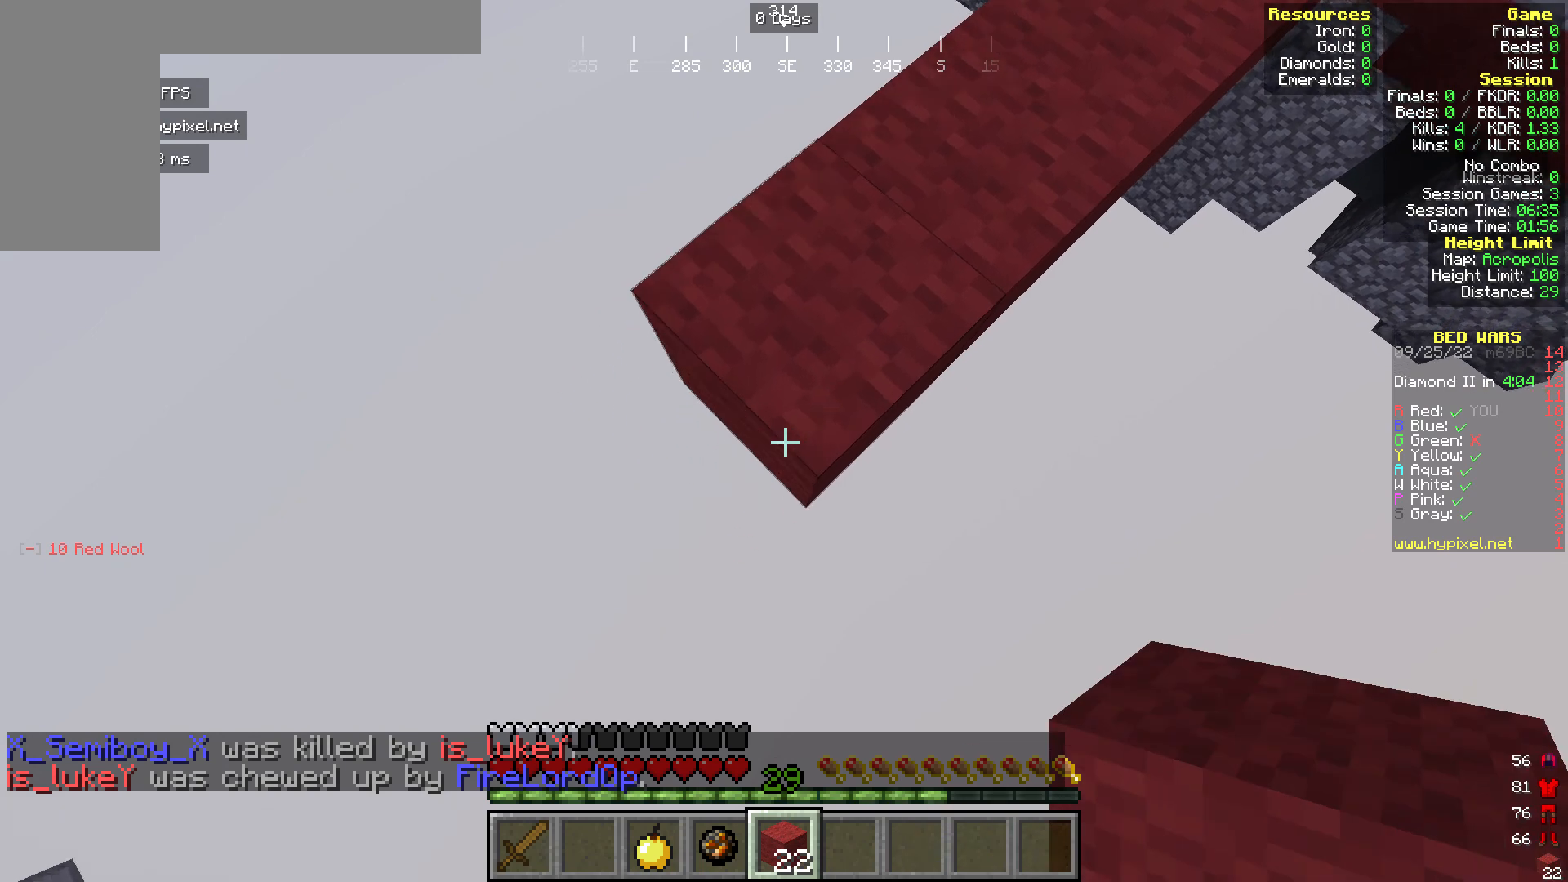
{"keys": ["a", "s"], "mouse": ["right"], "events": []}
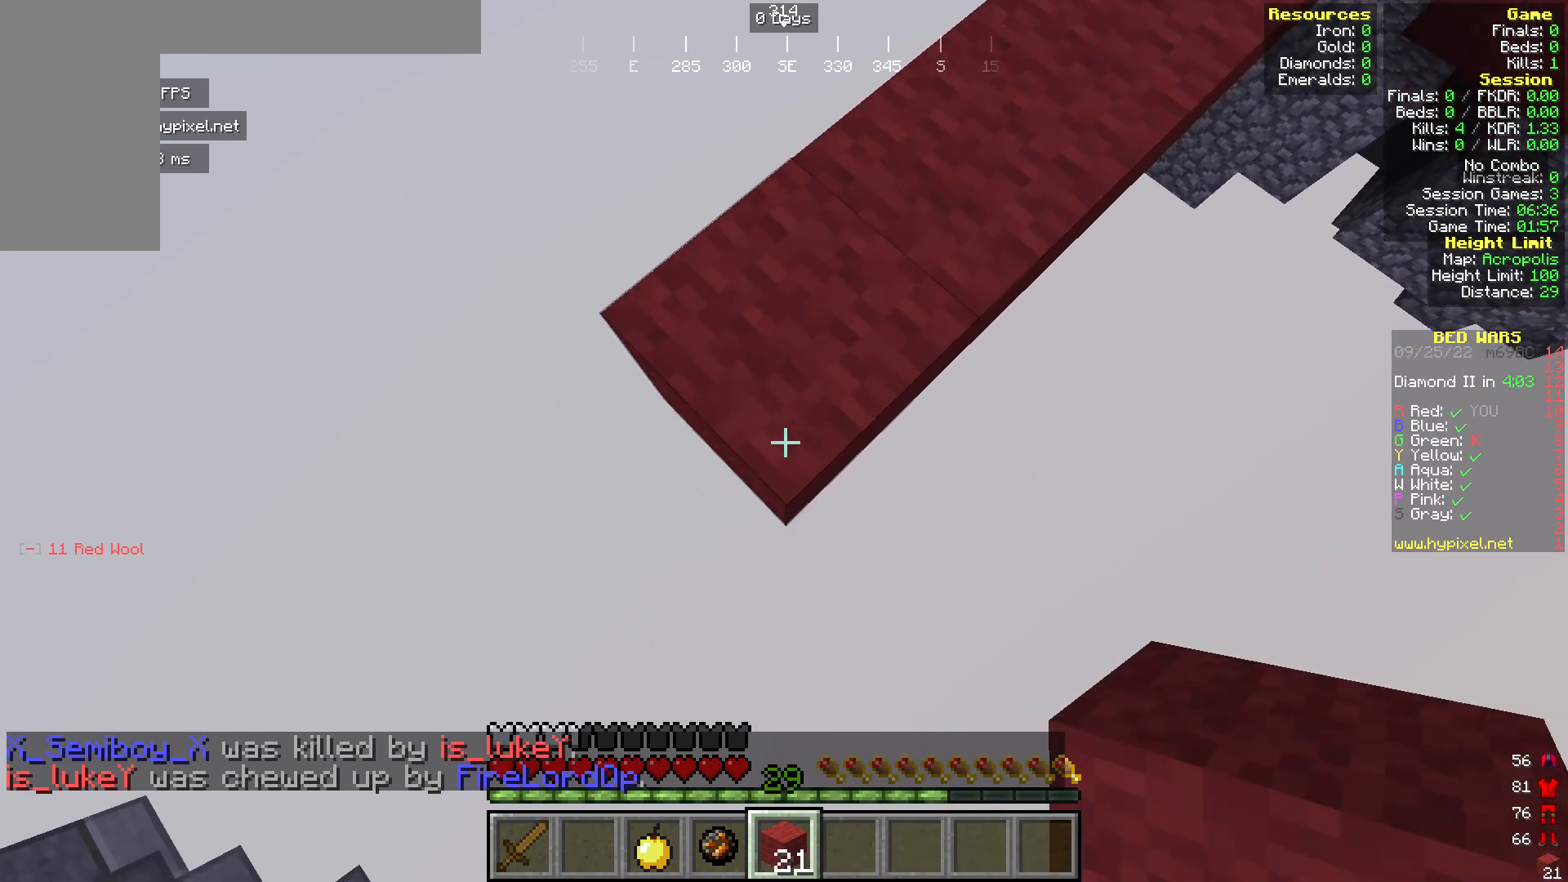
{"keys": ["a", "s"], "mouse": ["right"], "events": []}
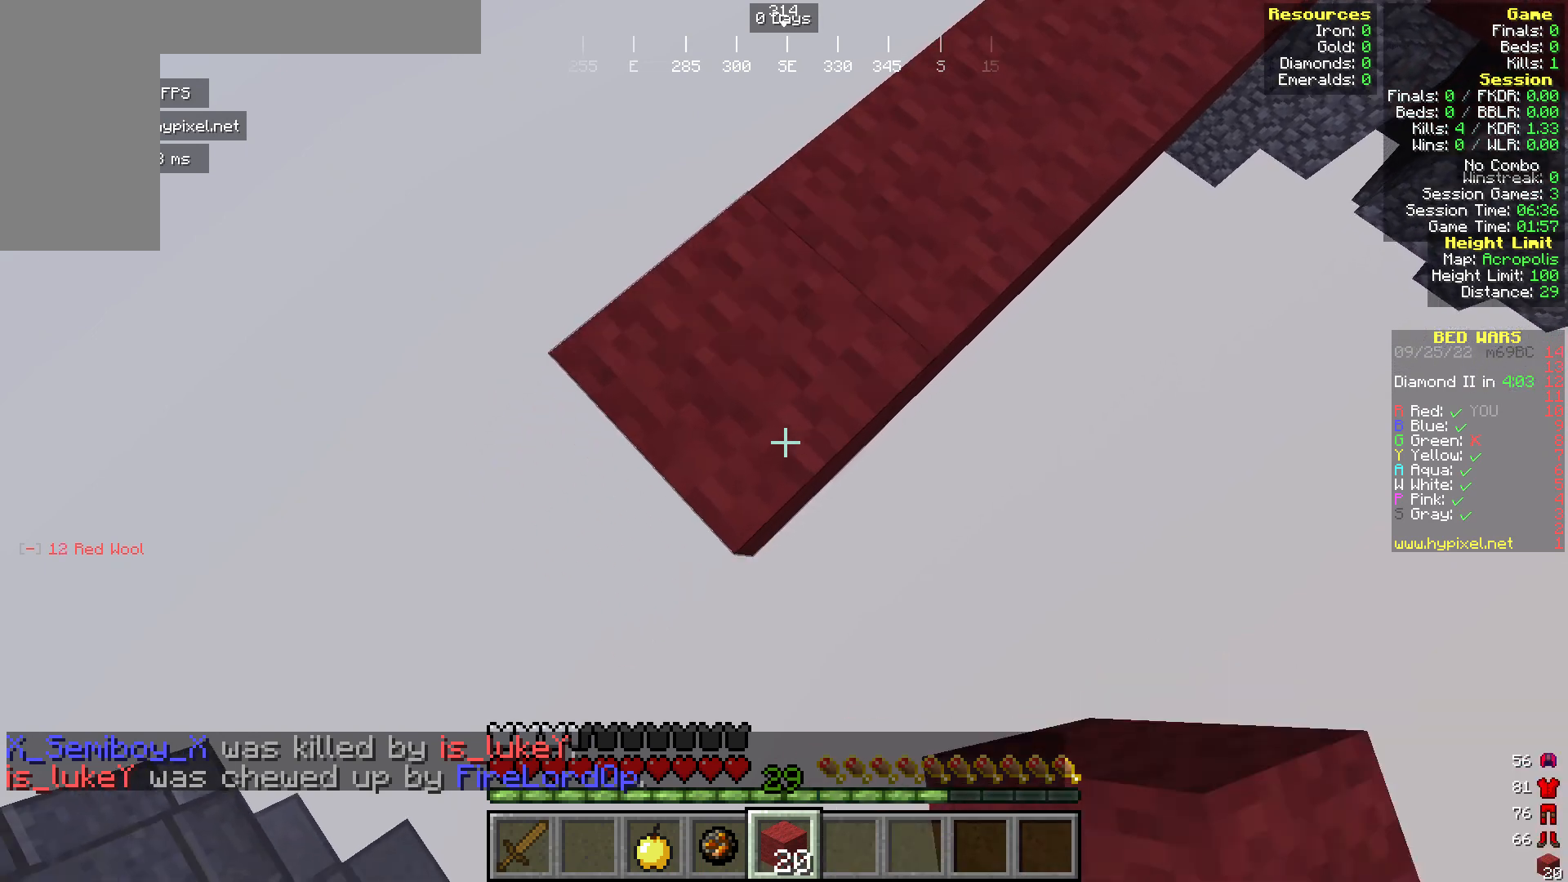
{"keys": ["a", "s"], "mouse": ["right"], "events": []}
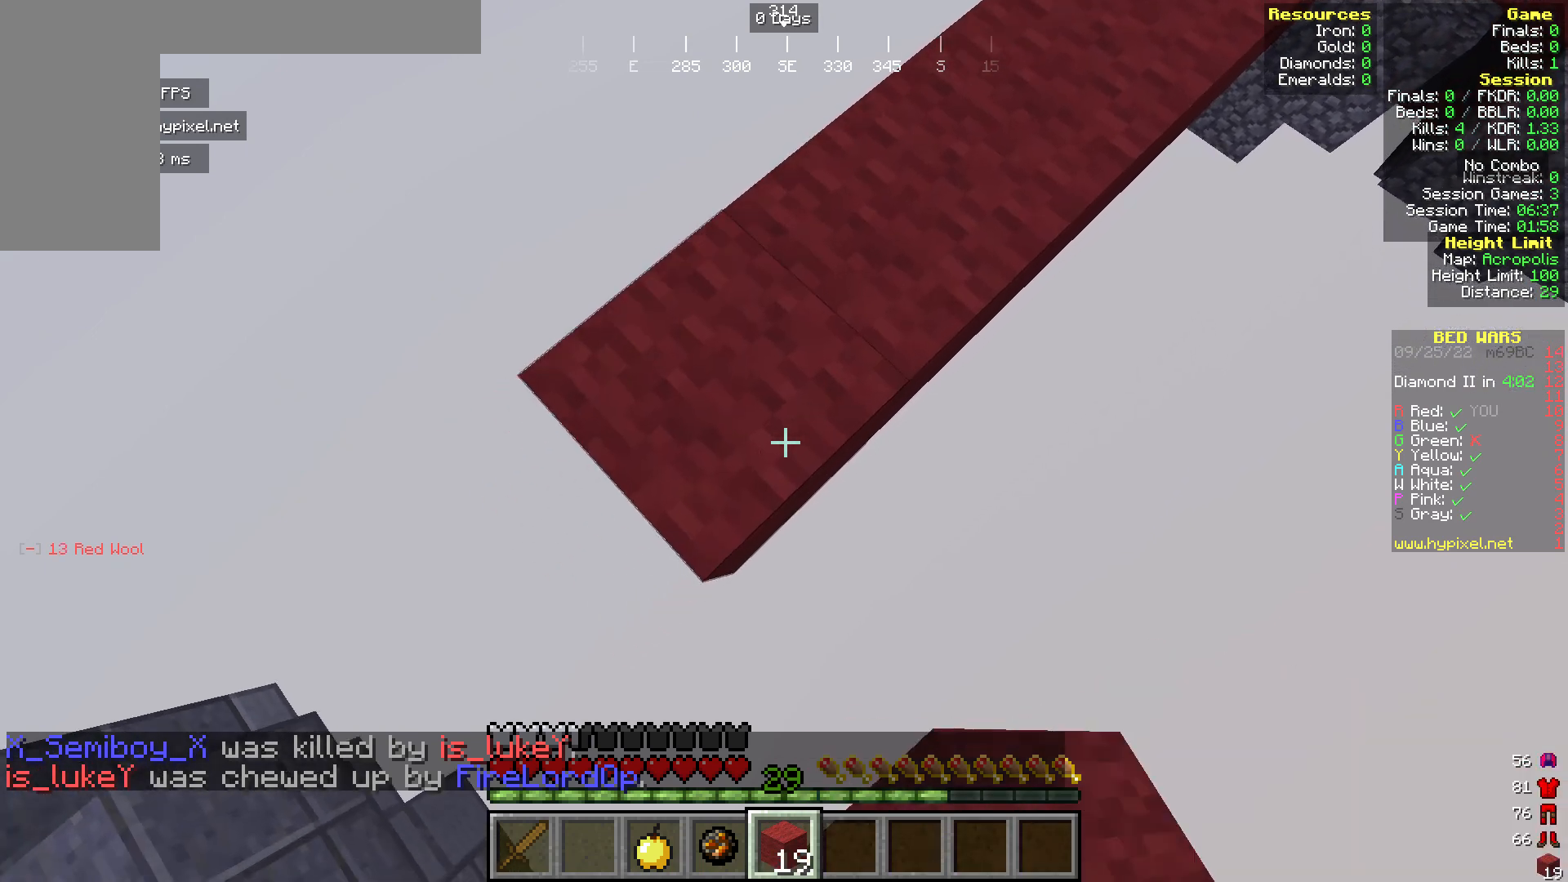
{"keys": ["a", "s"], "mouse": ["right"], "events": []}
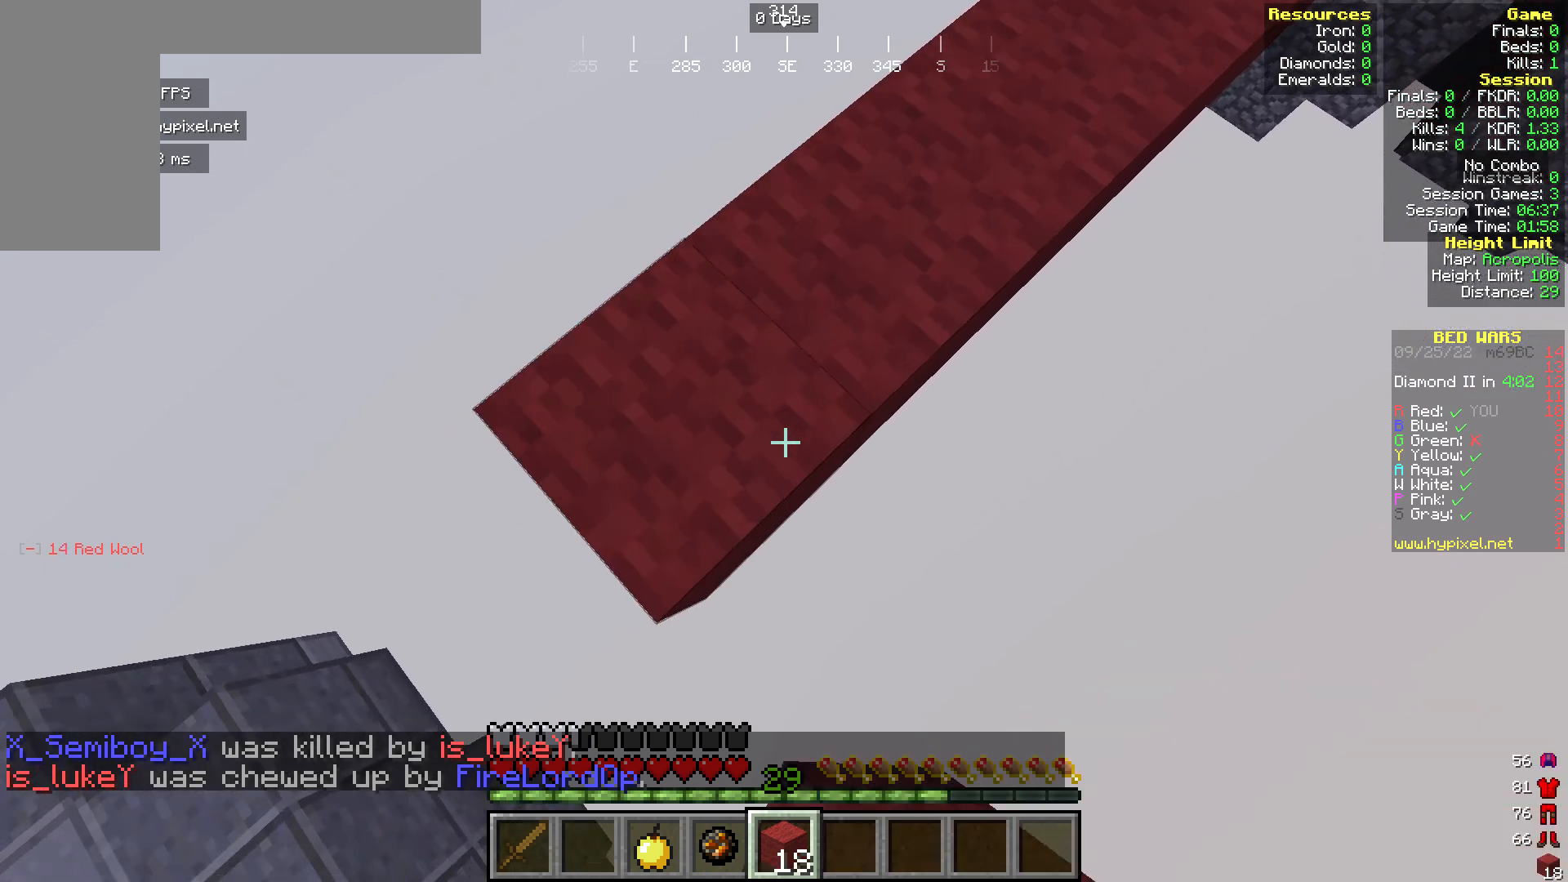
{"keys": ["a", "s"], "mouse": ["right"], "events": []}
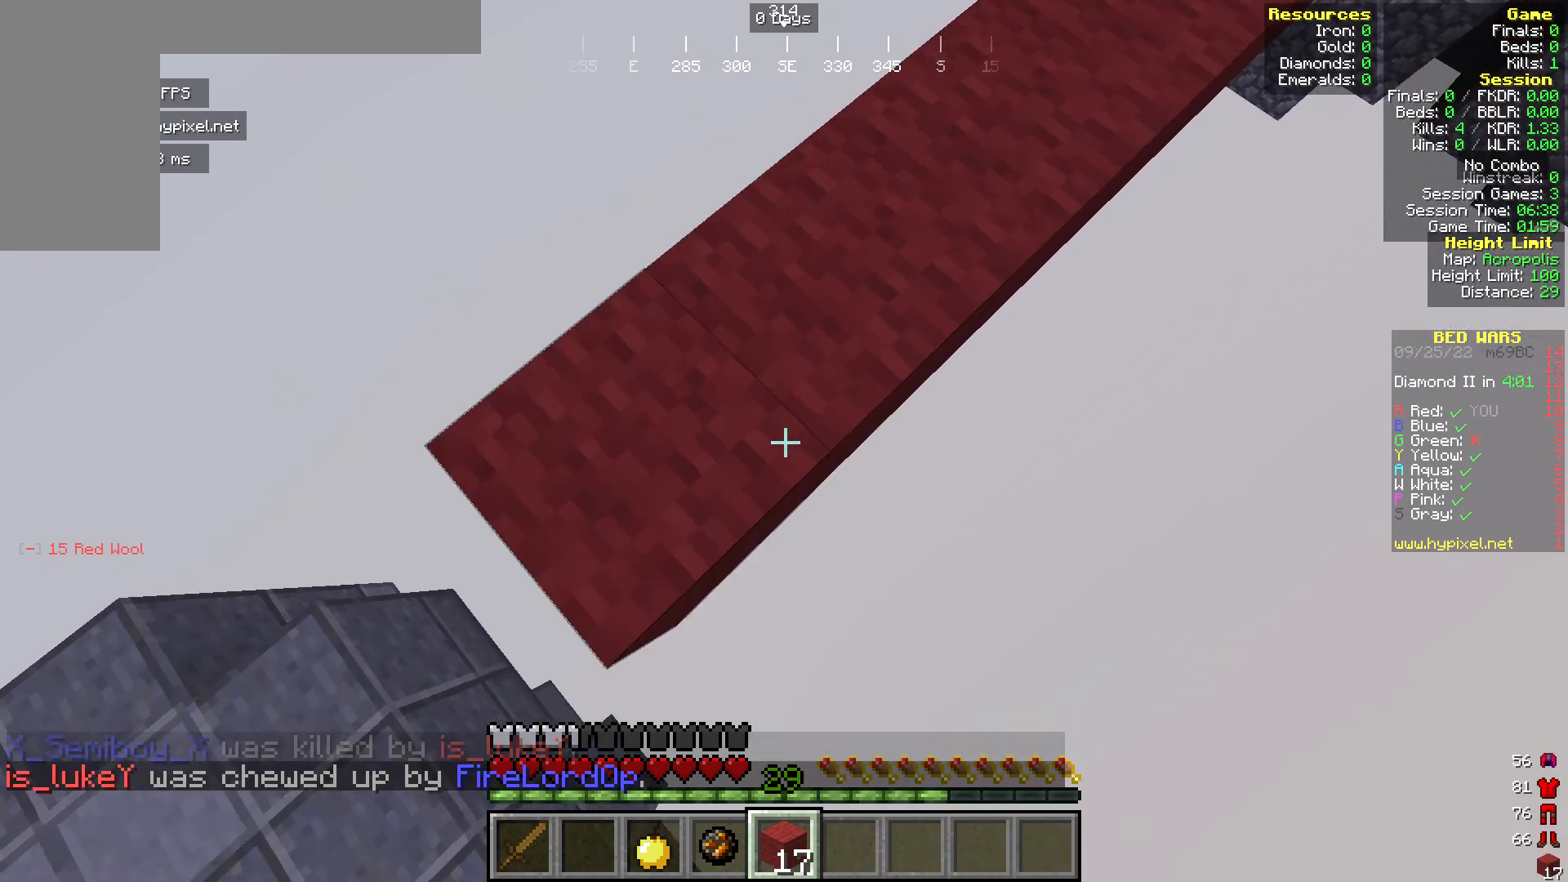
{"keys": ["a", "s"], "mouse": ["right"], "events": []}
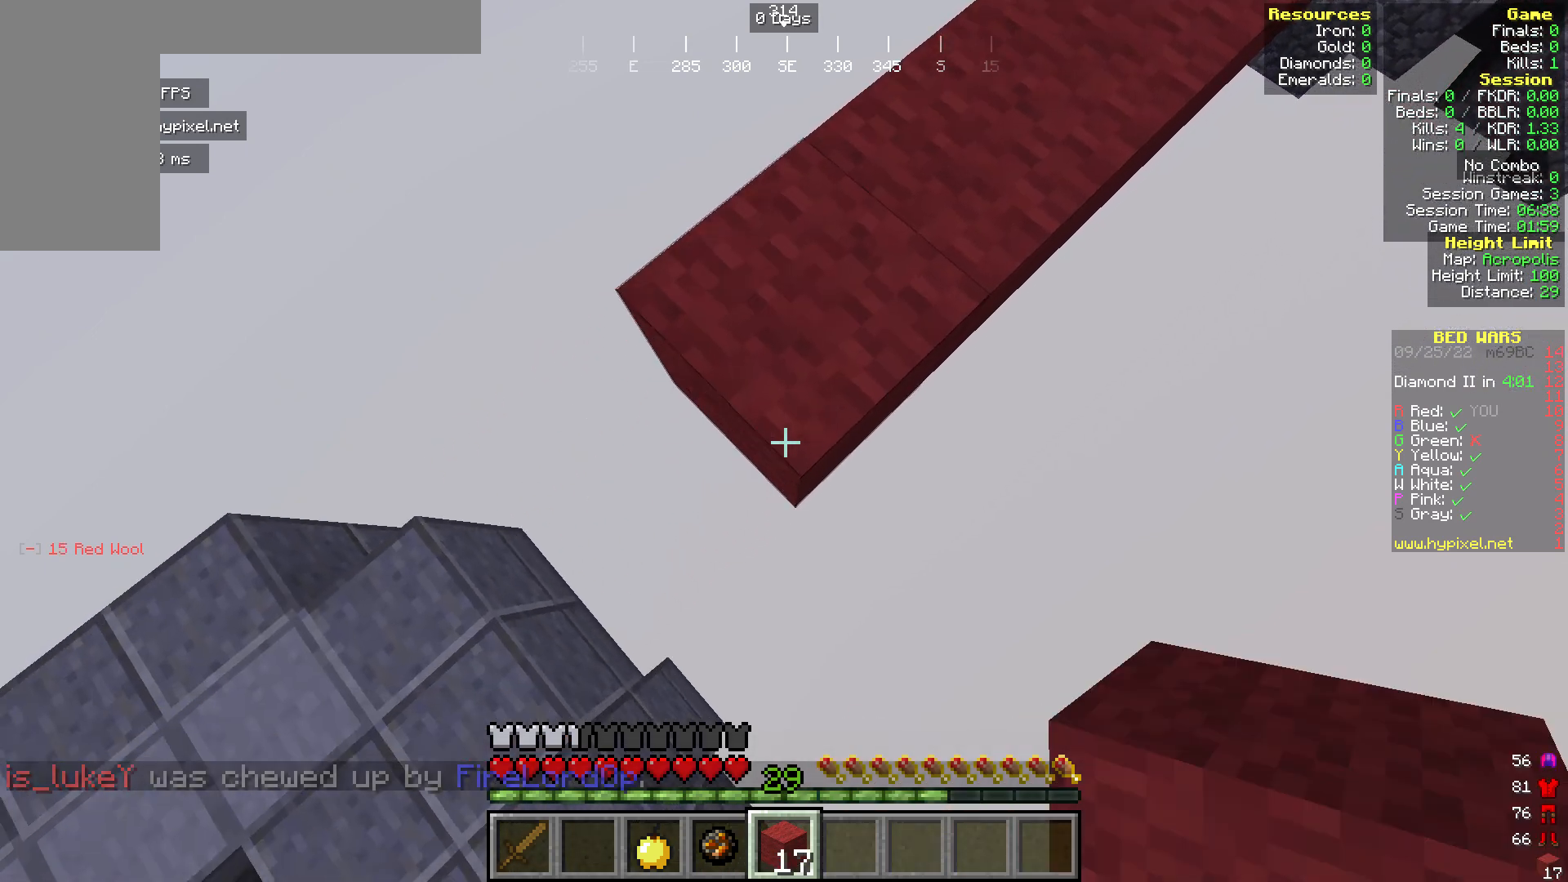
{"keys": ["a", "s"], "mouse": ["right"], "events": []}
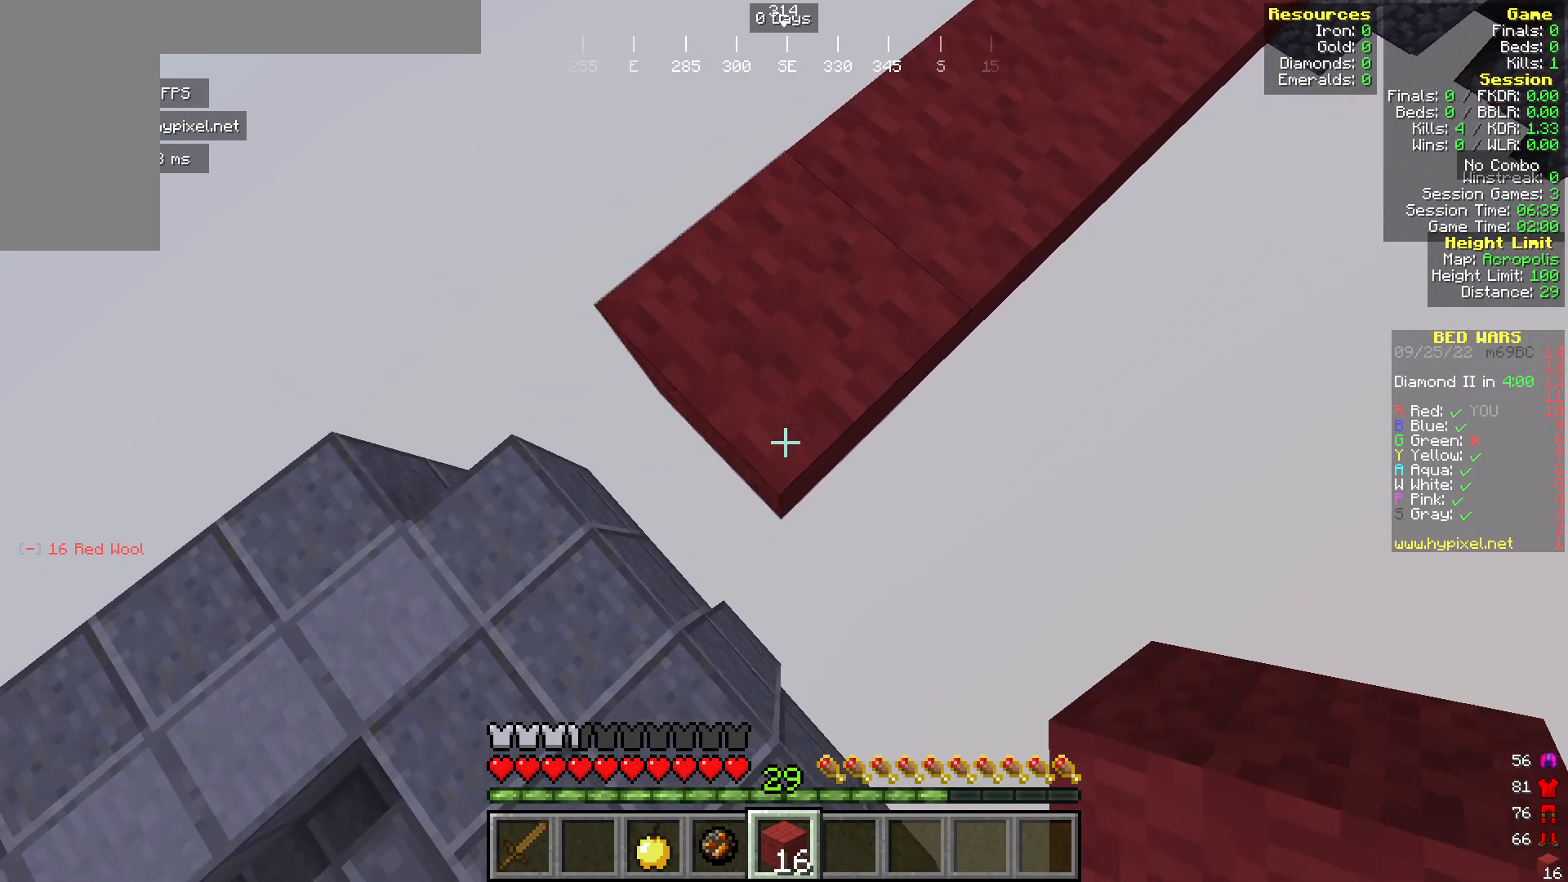
{"keys": ["a", "s"], "mouse": [], "events": [[497, "mouse_right", "up"]]}
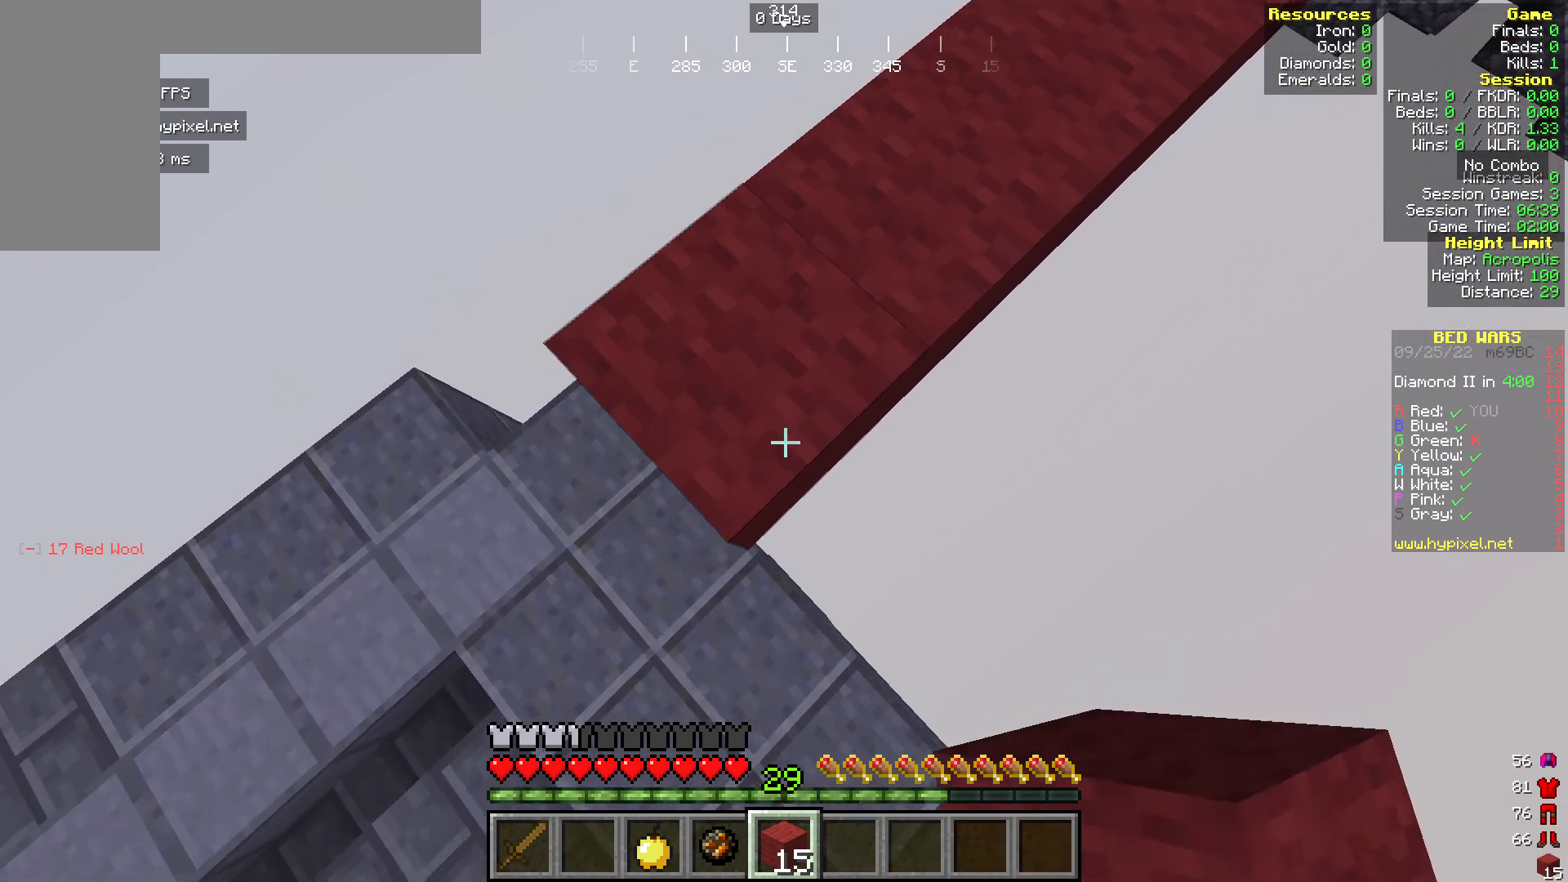
{"keys": ["a", "s"], "mouse": [], "events": []}
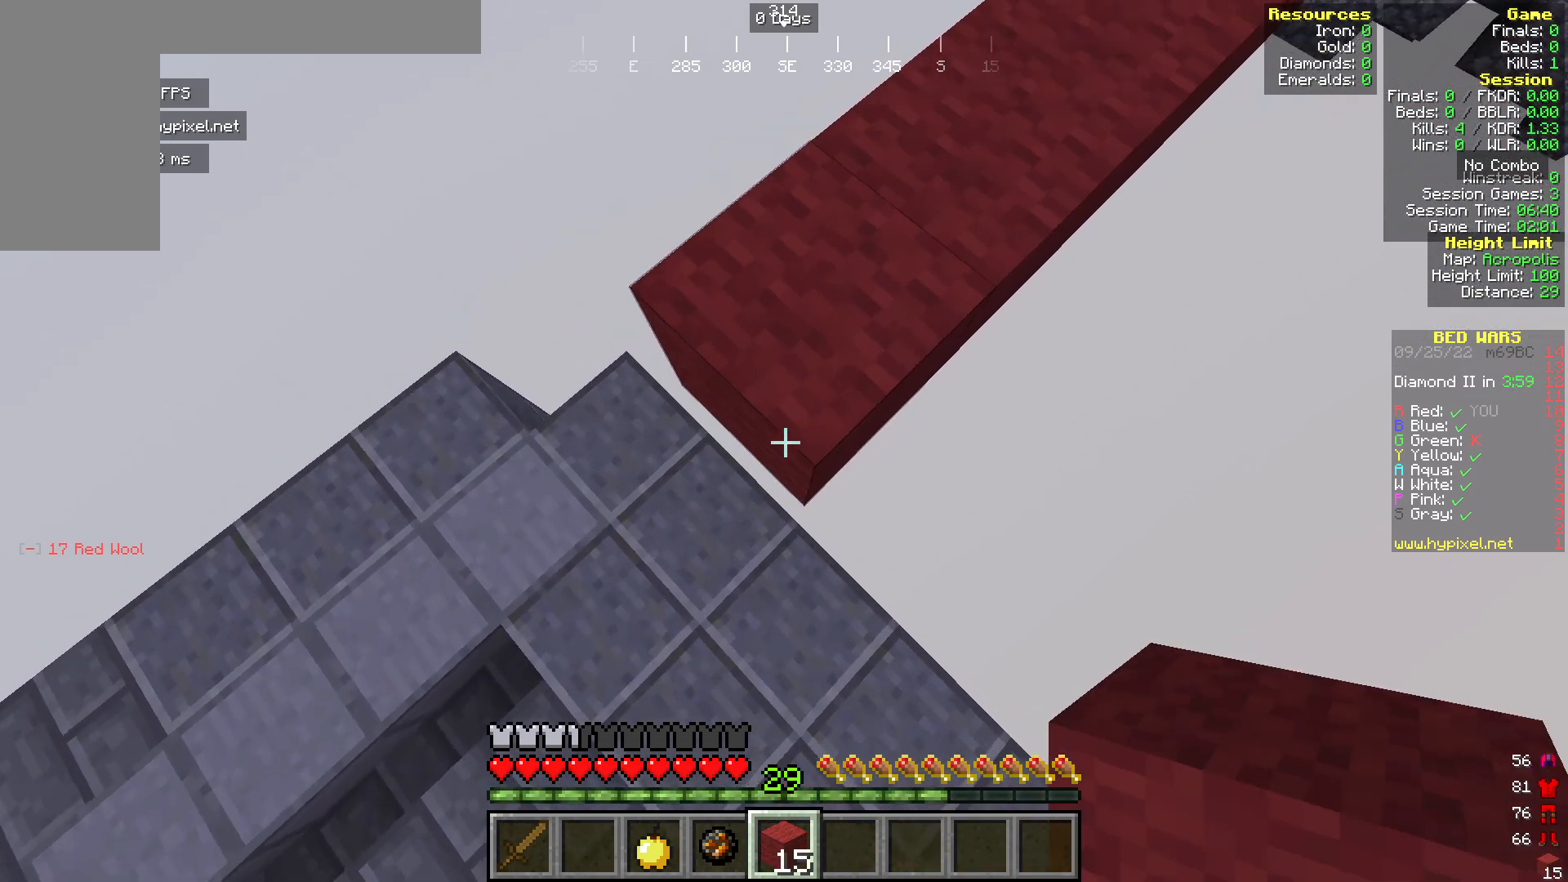
{"keys": ["s"], "mouse": [], "events": [[38, "a", "up"]]}